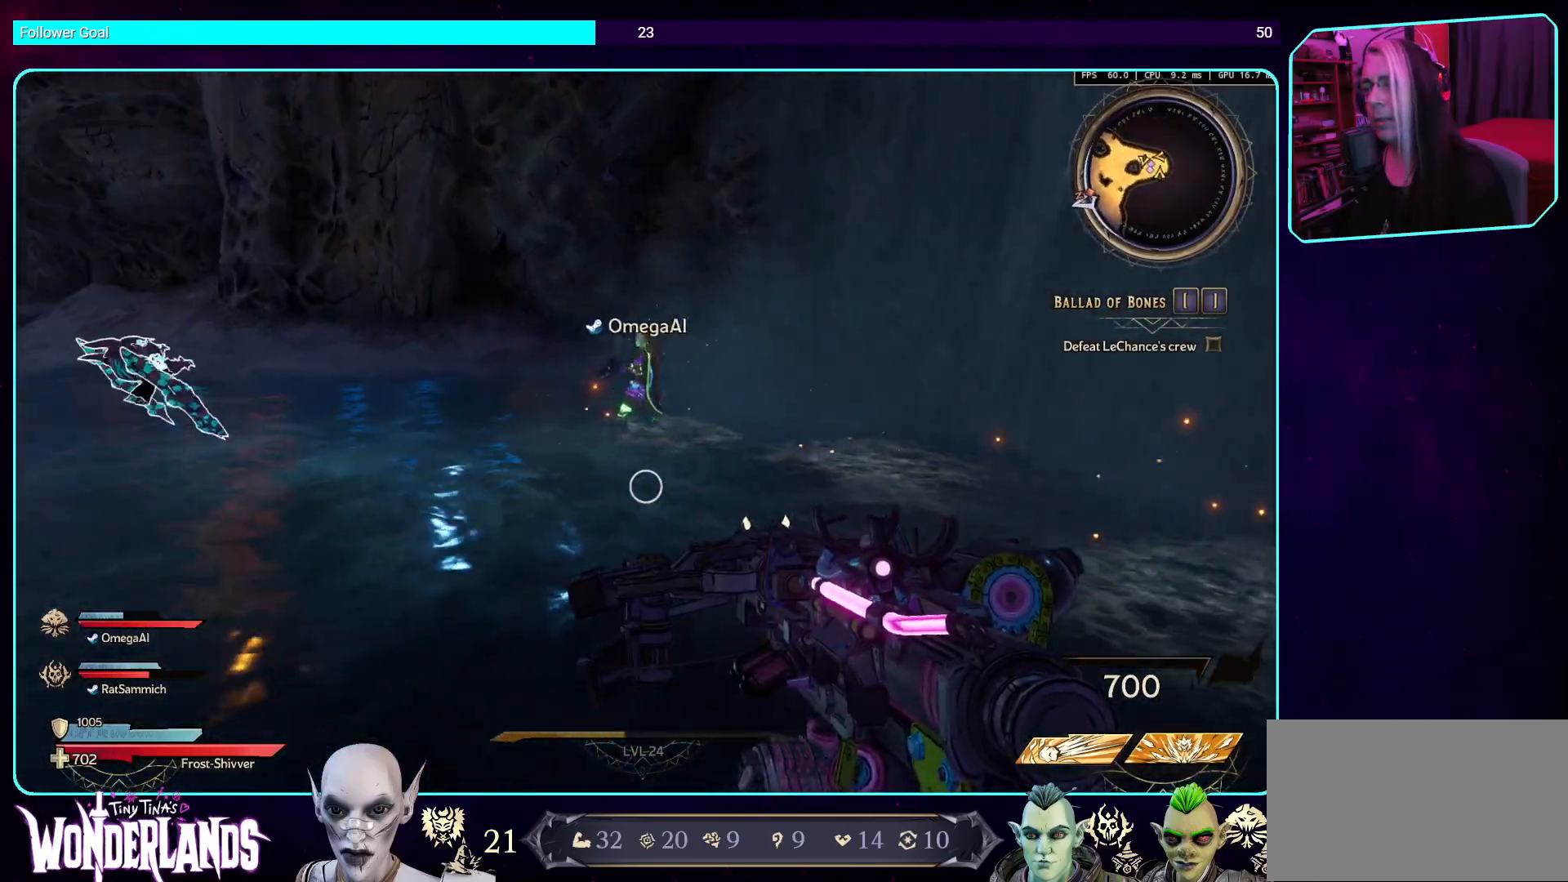
Gameplay with keyboard and mouse; each line is a JSON object with the keys and mouse buttons held at the frame after it. "events" lists presses ("down") and releases ("up") of "a", "ctrl", "d", "e", "q", "s", "shift", "space", "w", "mouse_left", "mouse_wheel", "mouse_right", "mouse_mb4" and "mouse_mb5" between this image and that frame as [ms after this image, input, new state], when the widget could be followed in between. "mouse_left", "mouse_wheel", "mouse_right", "mouse_mb4", "mouse_mb5" = the "left", "wheel", "right", "mb4", "mb5" buttons of the "mouse" list. No other keys are recorded. "wheel" means that the mouse wheel is clicked or scrolled. Mouse movement is not recorded.
{"keys": ["ctrl", "w"], "mouse": [], "events": [[84, "shift", "down"], [269, "shift", "up"], [403, "ctrl", "down"]]}
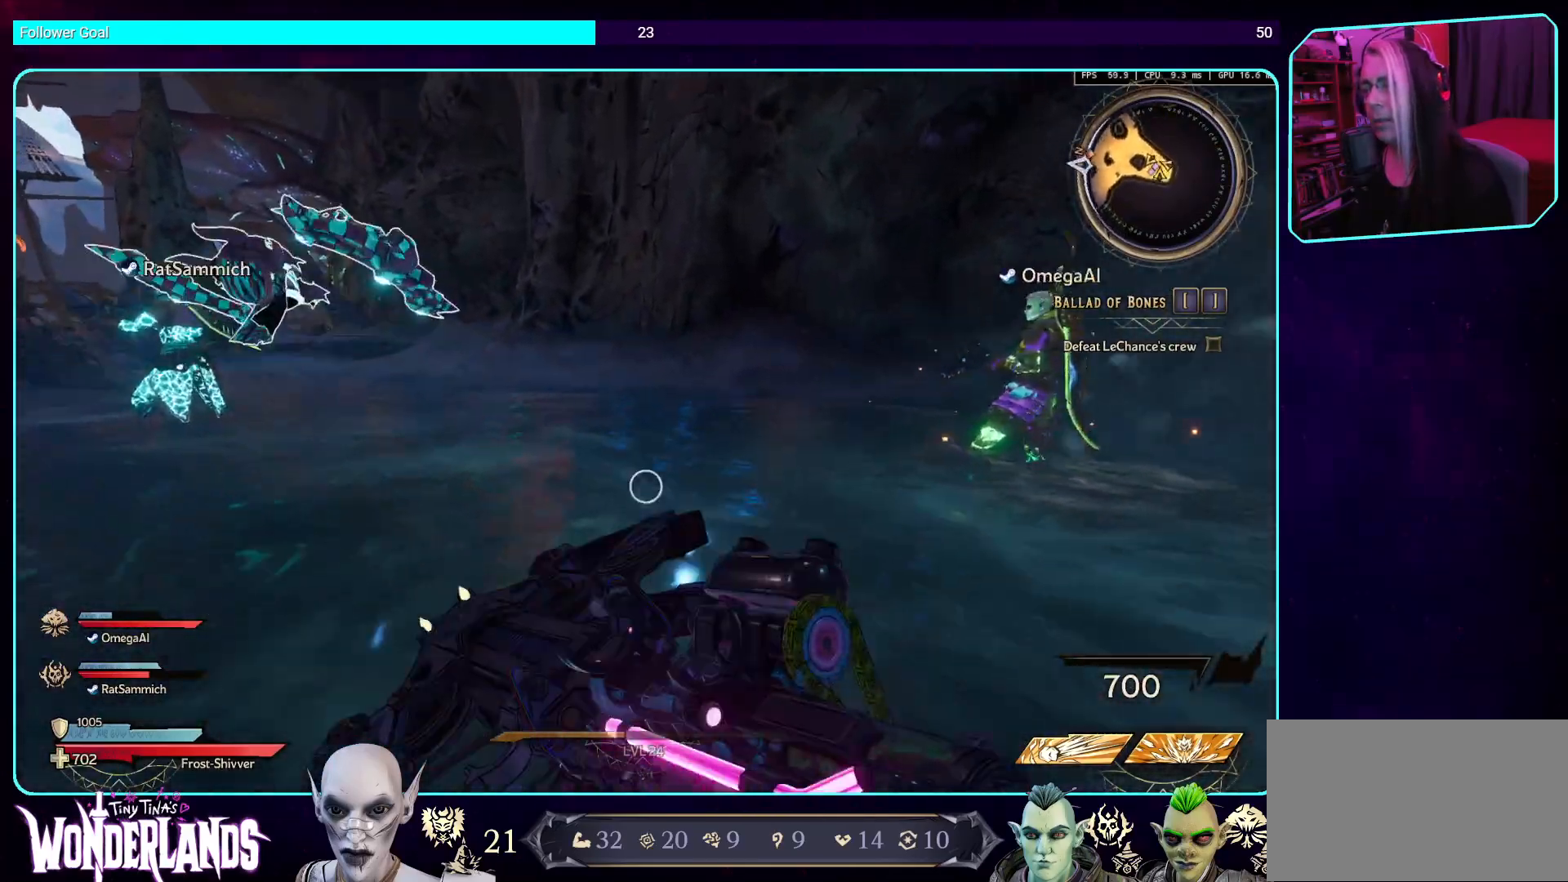
{"keys": ["ctrl", "w"], "mouse": [], "events": []}
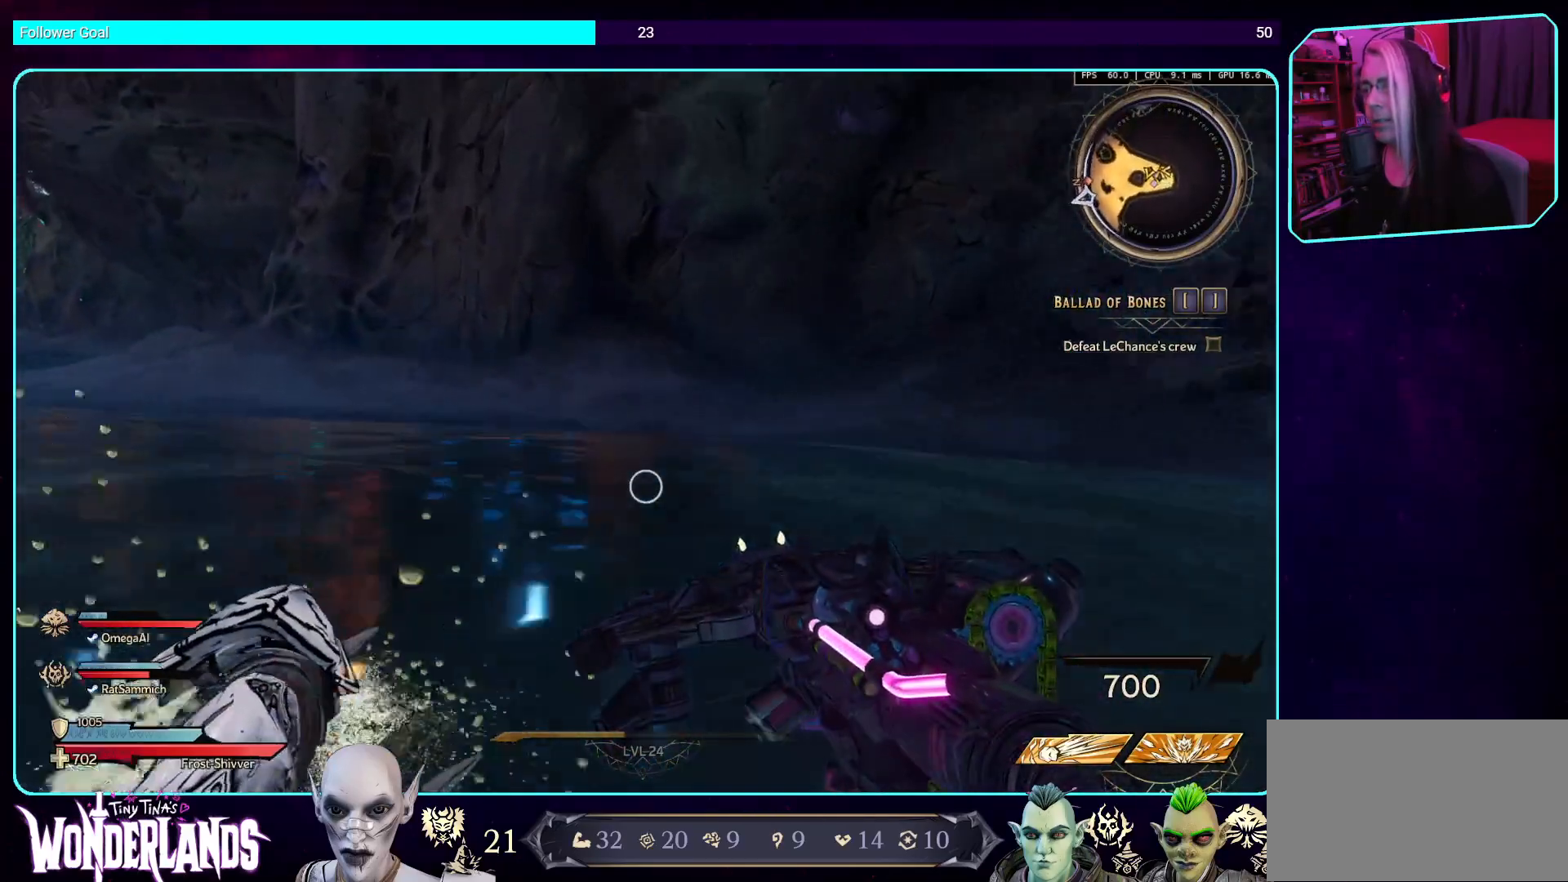
{"keys": ["ctrl", "w"], "mouse": [], "events": []}
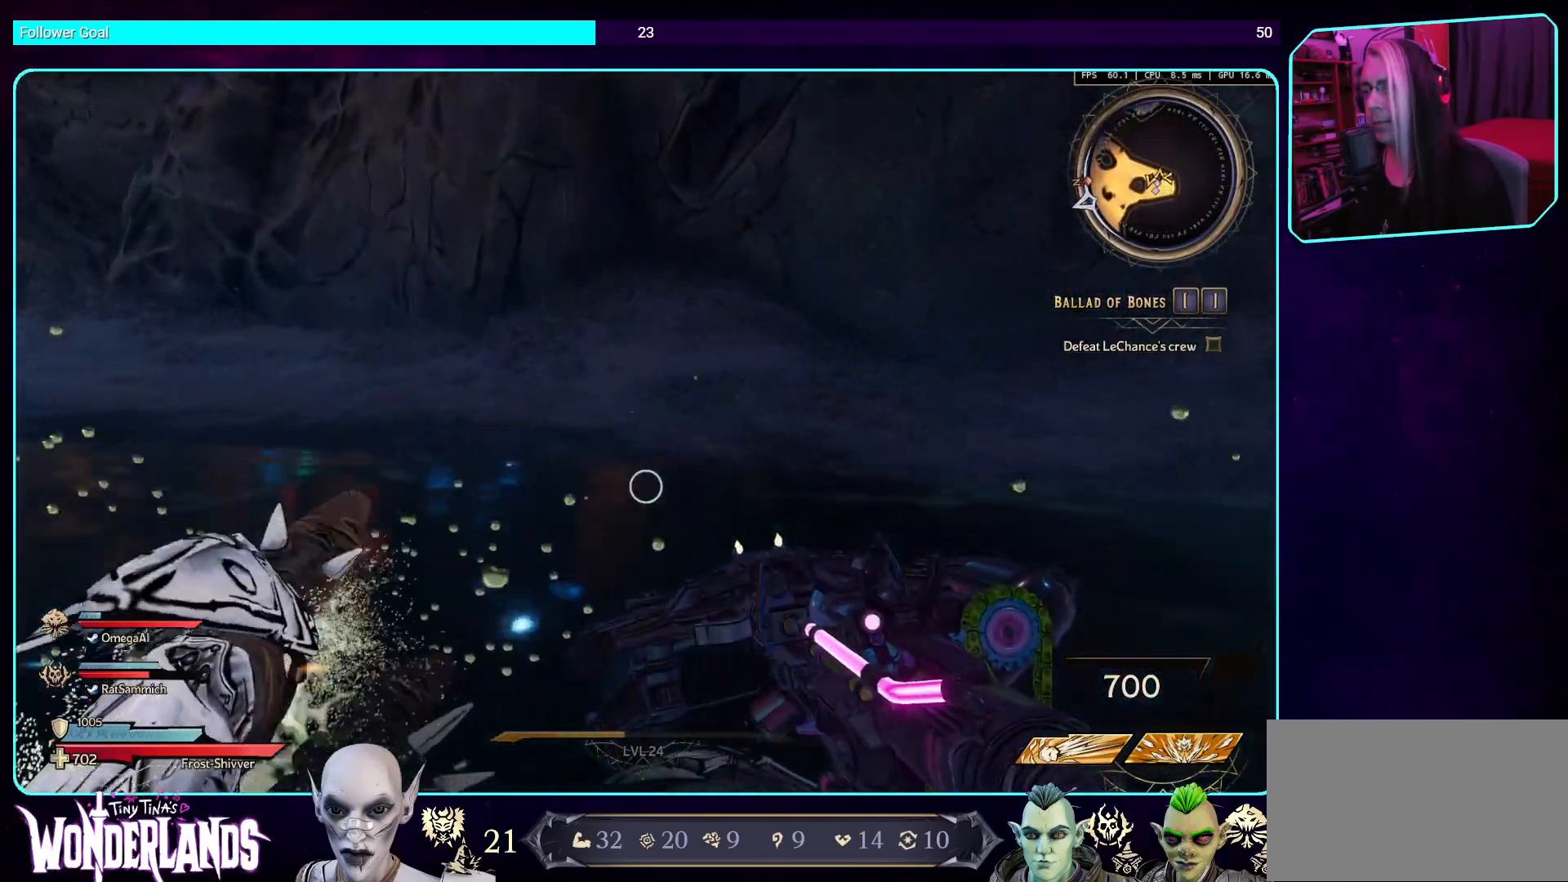
{"keys": ["s"], "mouse": [], "events": [[17, "ctrl", "up"], [84, "d", "down"], [235, "w", "up"], [437, "d", "up"], [437, "s", "down"]]}
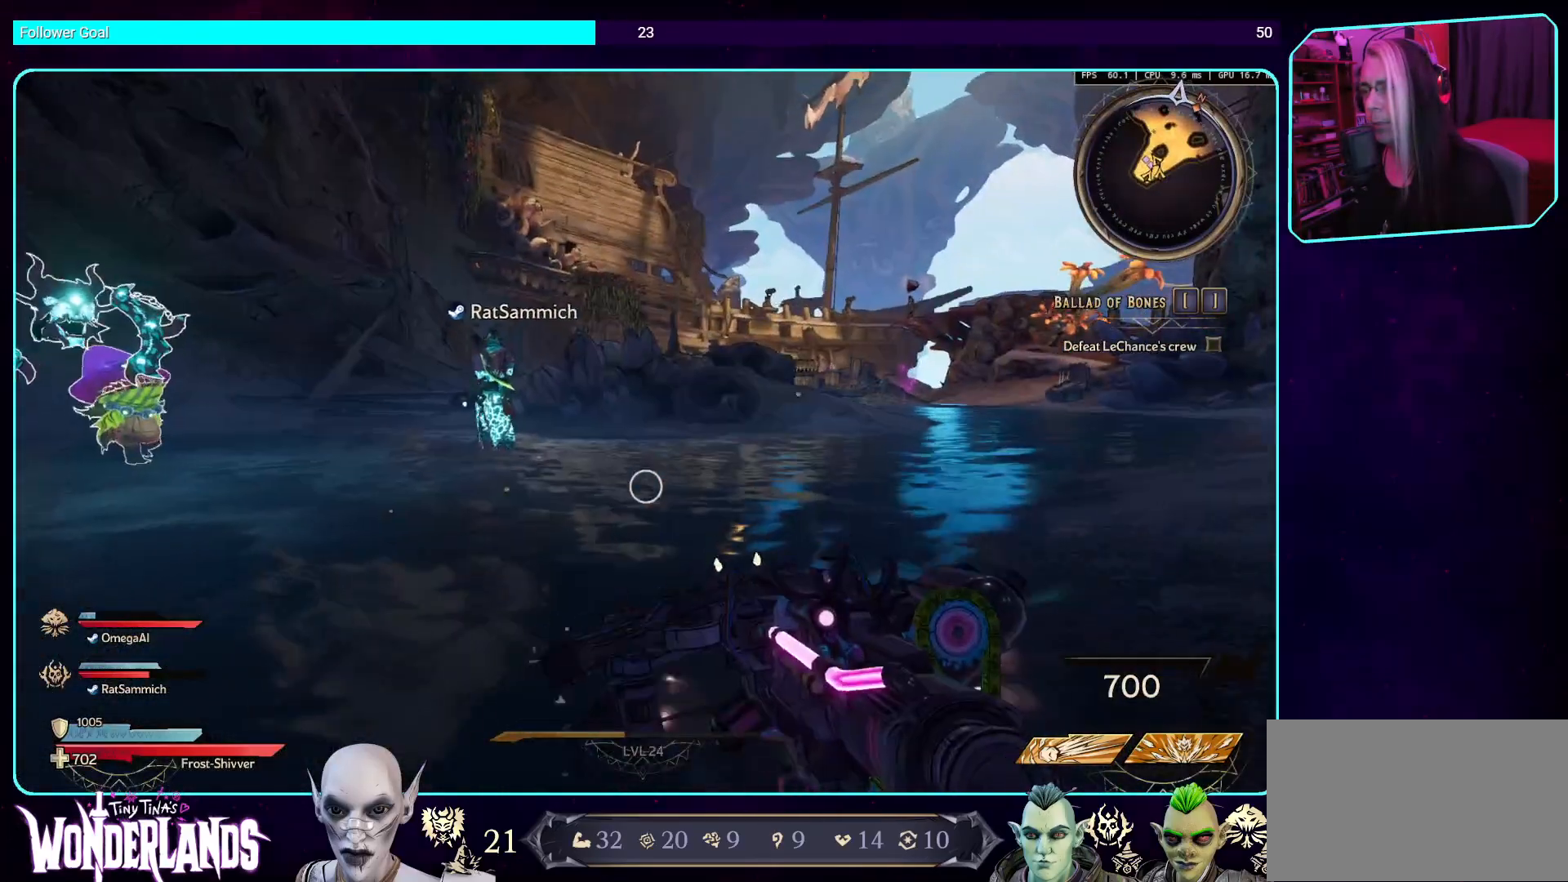
{"keys": ["a"], "mouse": [], "events": [[252, "a", "down"], [403, "s", "up"]]}
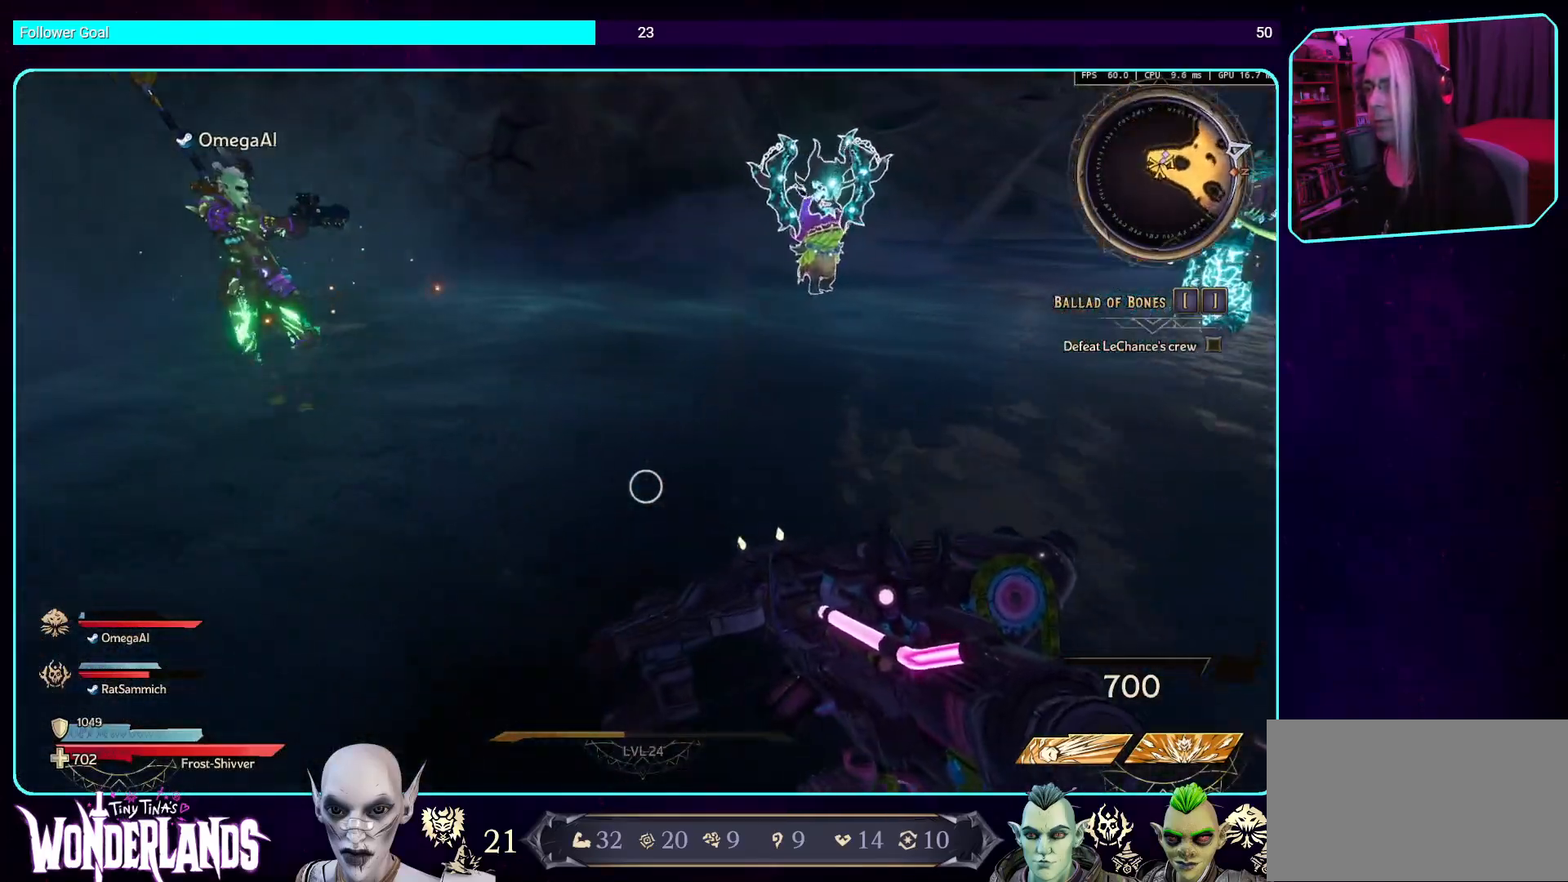
{"keys": ["w"], "mouse": [], "events": [[17, "a", "up"], [117, "w", "down"], [218, "shift", "down"], [386, "shift", "up"]]}
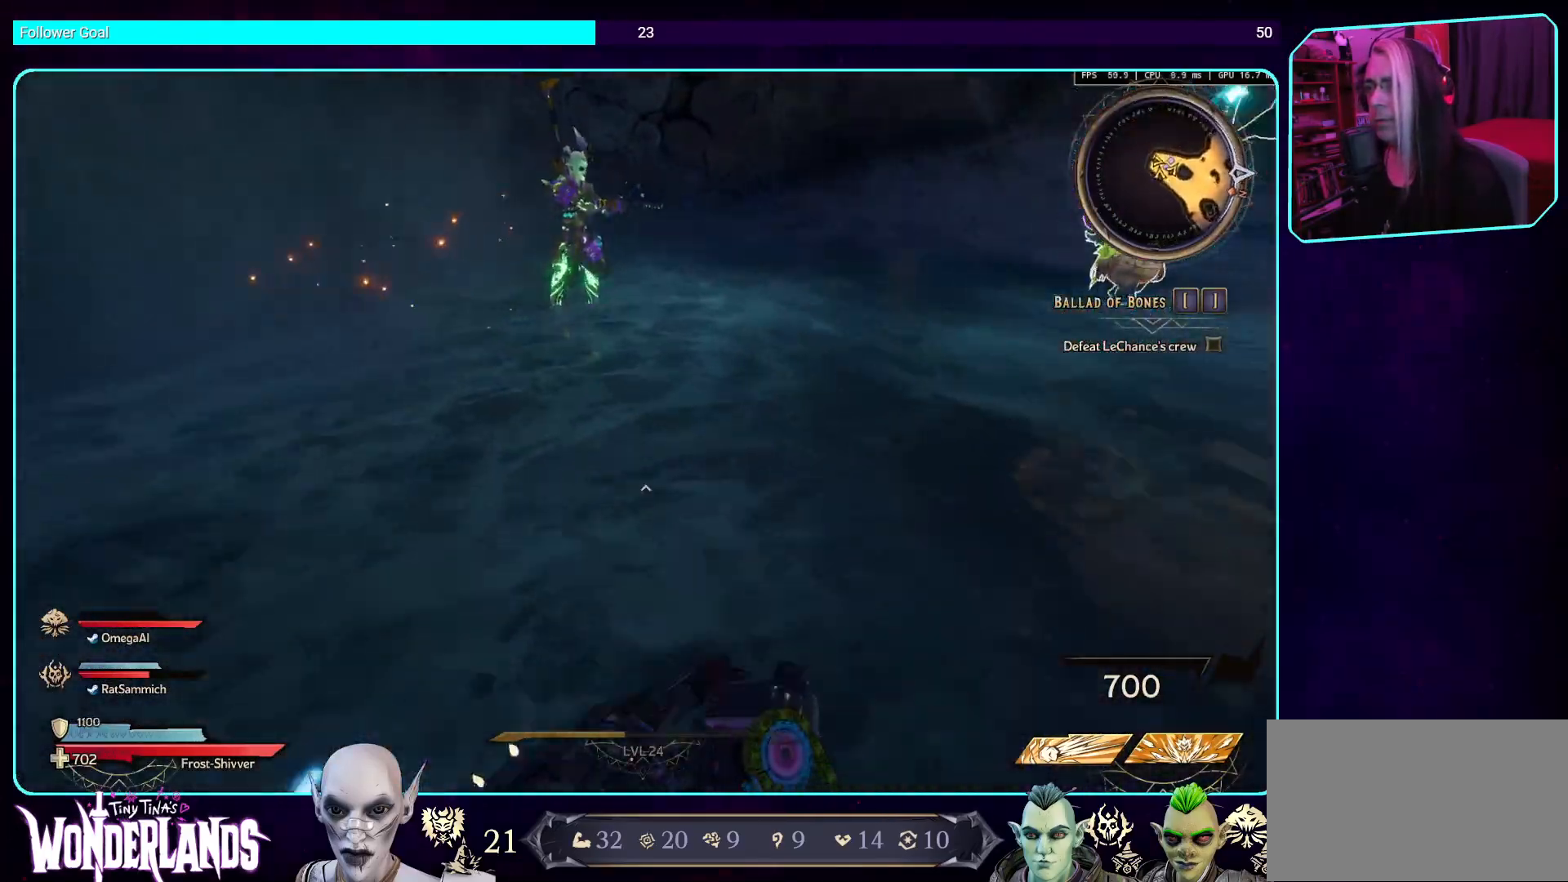
{"keys": ["ctrl", "w"], "mouse": [], "events": [[67, "ctrl", "down"]]}
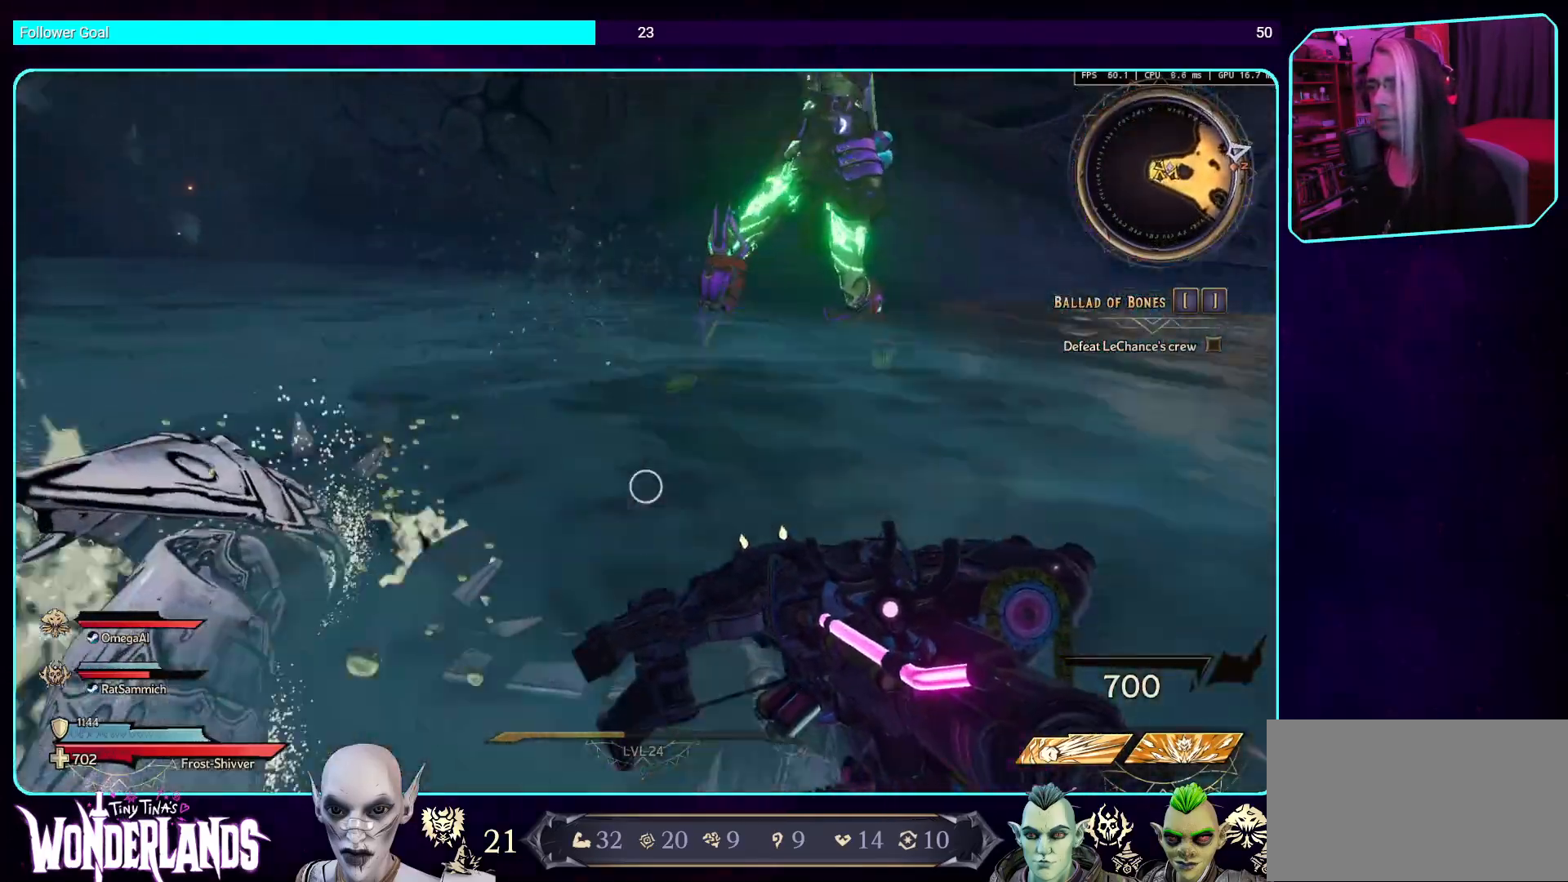
{"keys": ["w"], "mouse": [], "events": [[420, "ctrl", "up"]]}
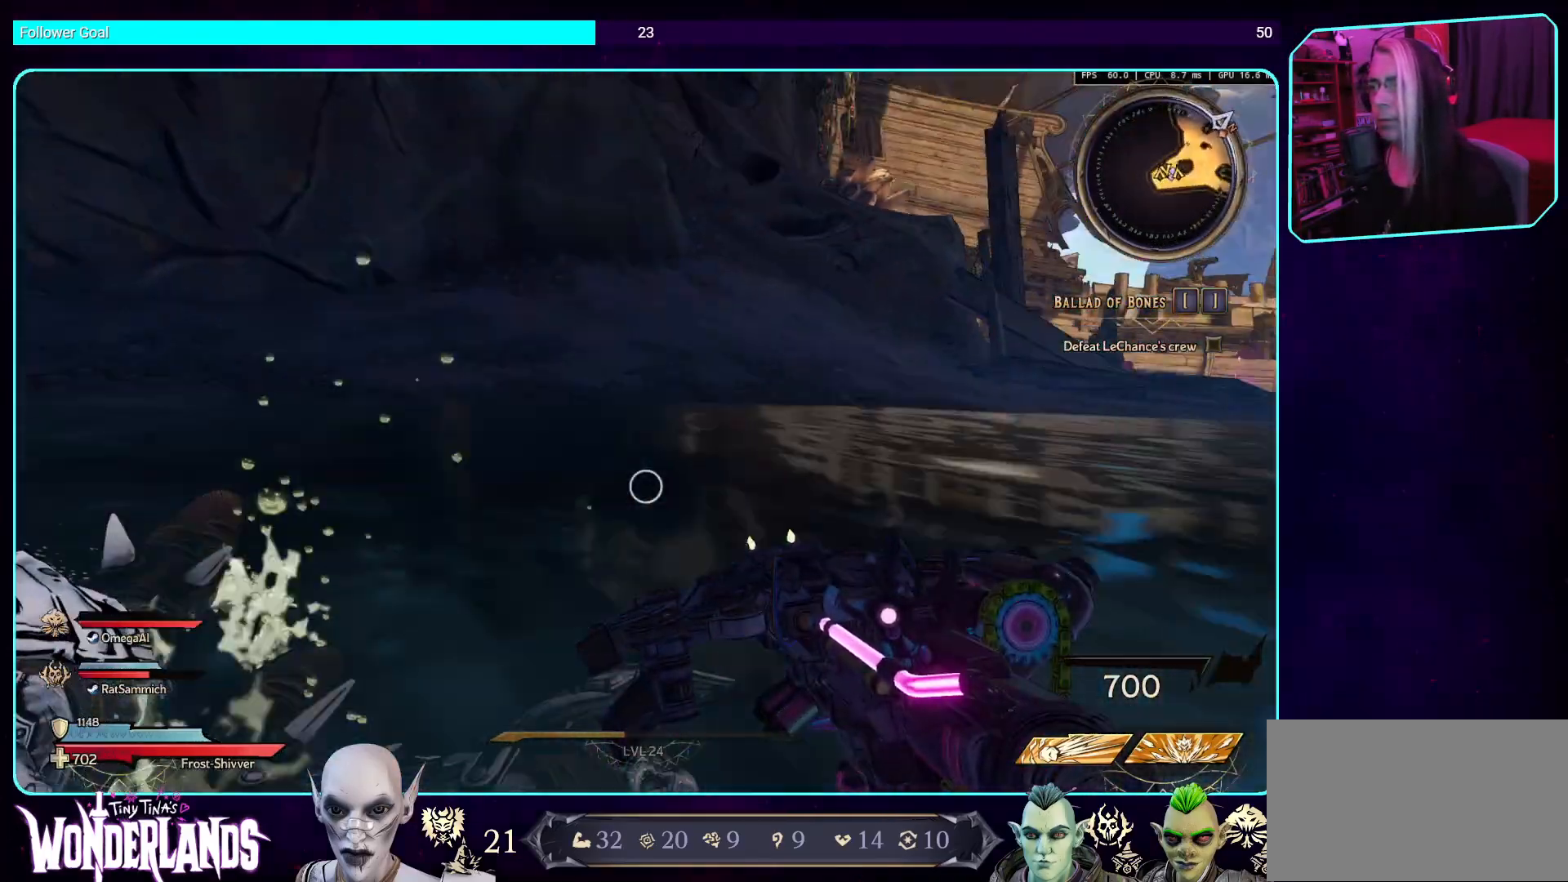
{"keys": ["a", "w"], "mouse": [], "events": [[151, "a", "down"]]}
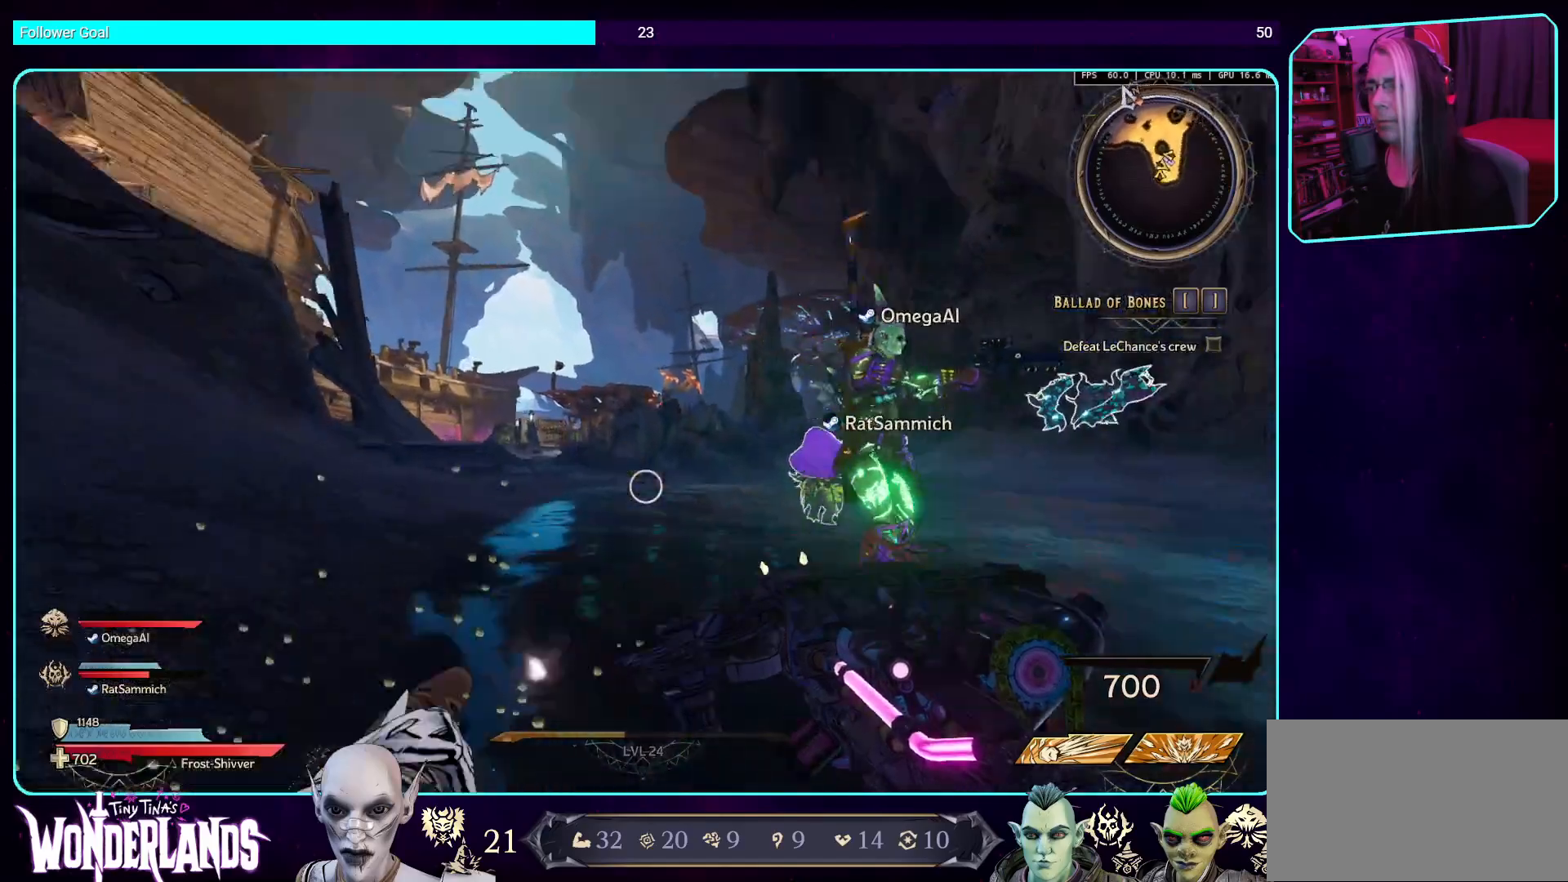
{"keys": ["shift", "w"], "mouse": [], "events": [[218, "a", "up"], [403, "shift", "down"]]}
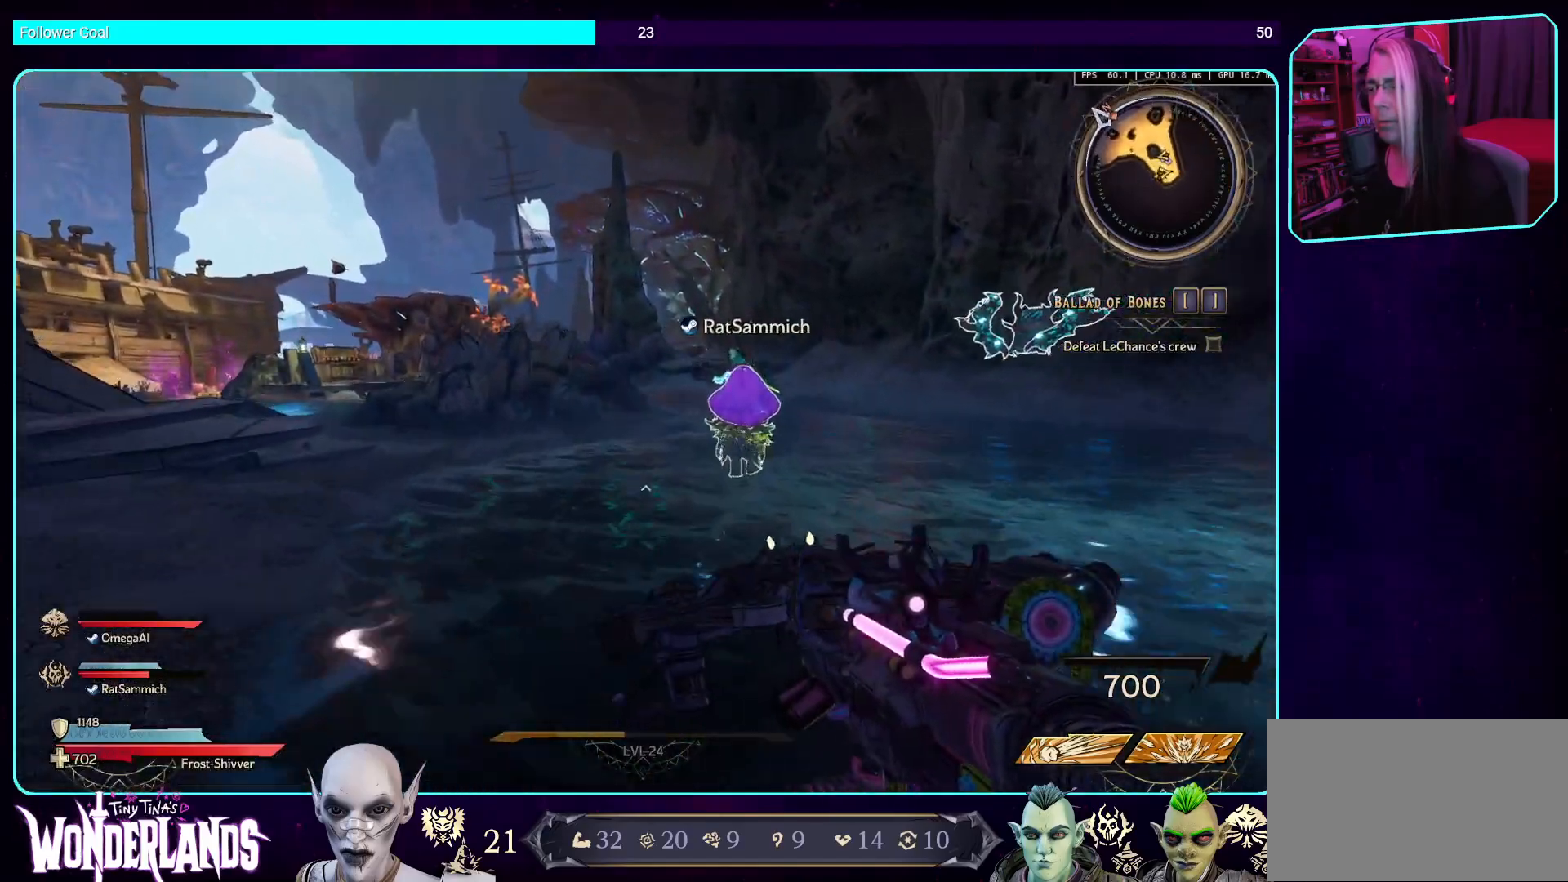
{"keys": ["w"], "mouse": [], "events": [[67, "shift", "up"]]}
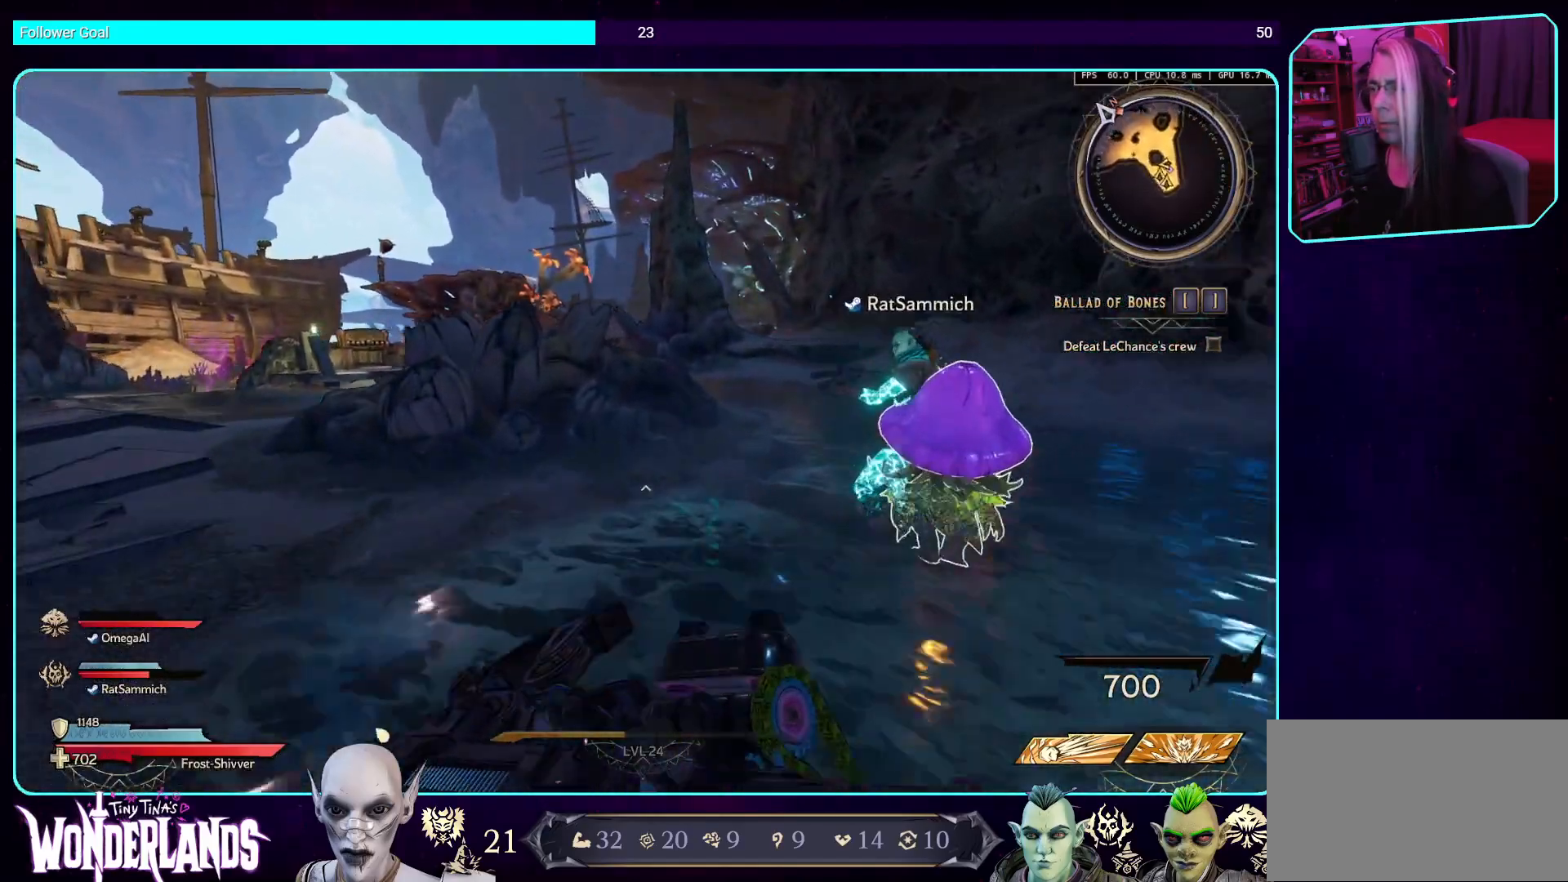
{"keys": ["space", "w"], "mouse": [], "events": [[437, "space", "down"]]}
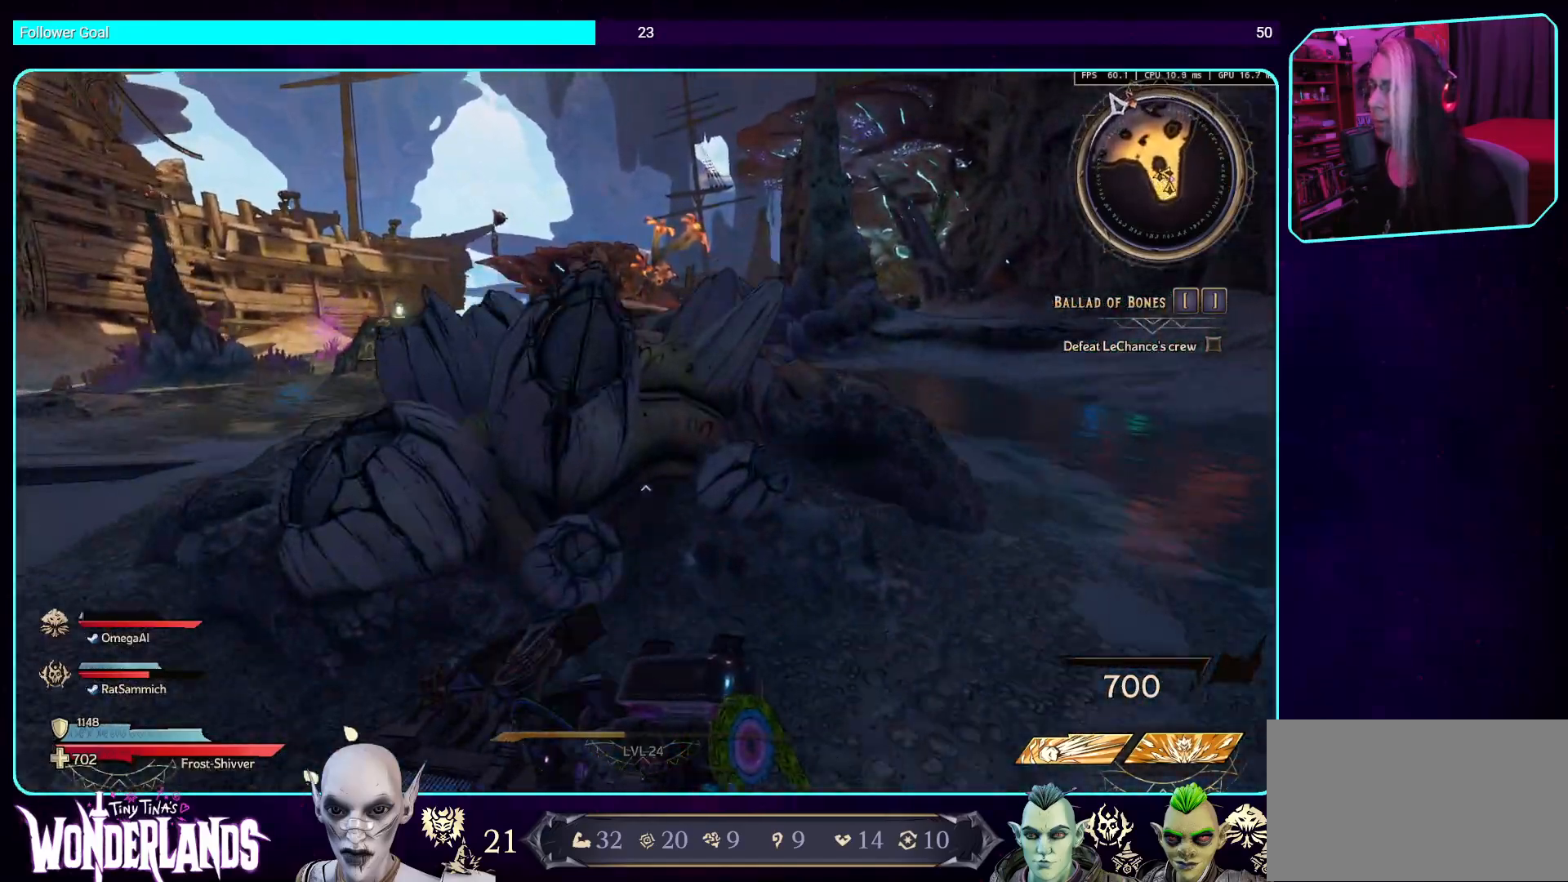
{"keys": ["space", "w"], "mouse": [], "events": [[151, "space", "up"], [386, "space", "down"]]}
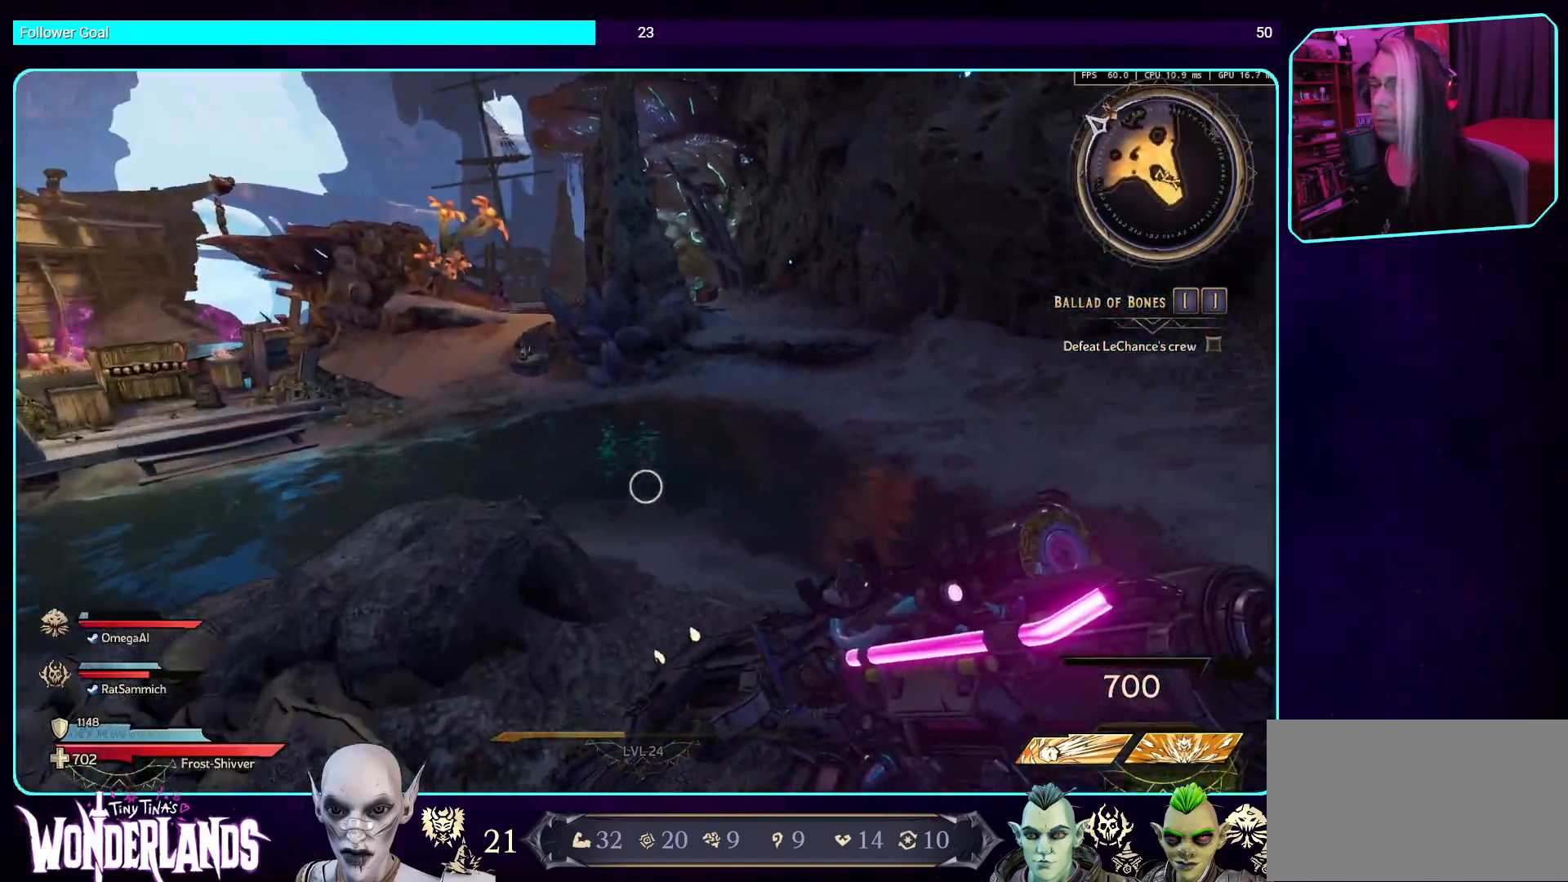
{"keys": ["space", "w"], "mouse": [], "events": [[84, "space", "up"], [168, "space", "down"], [336, "space", "up"], [420, "space", "down"]]}
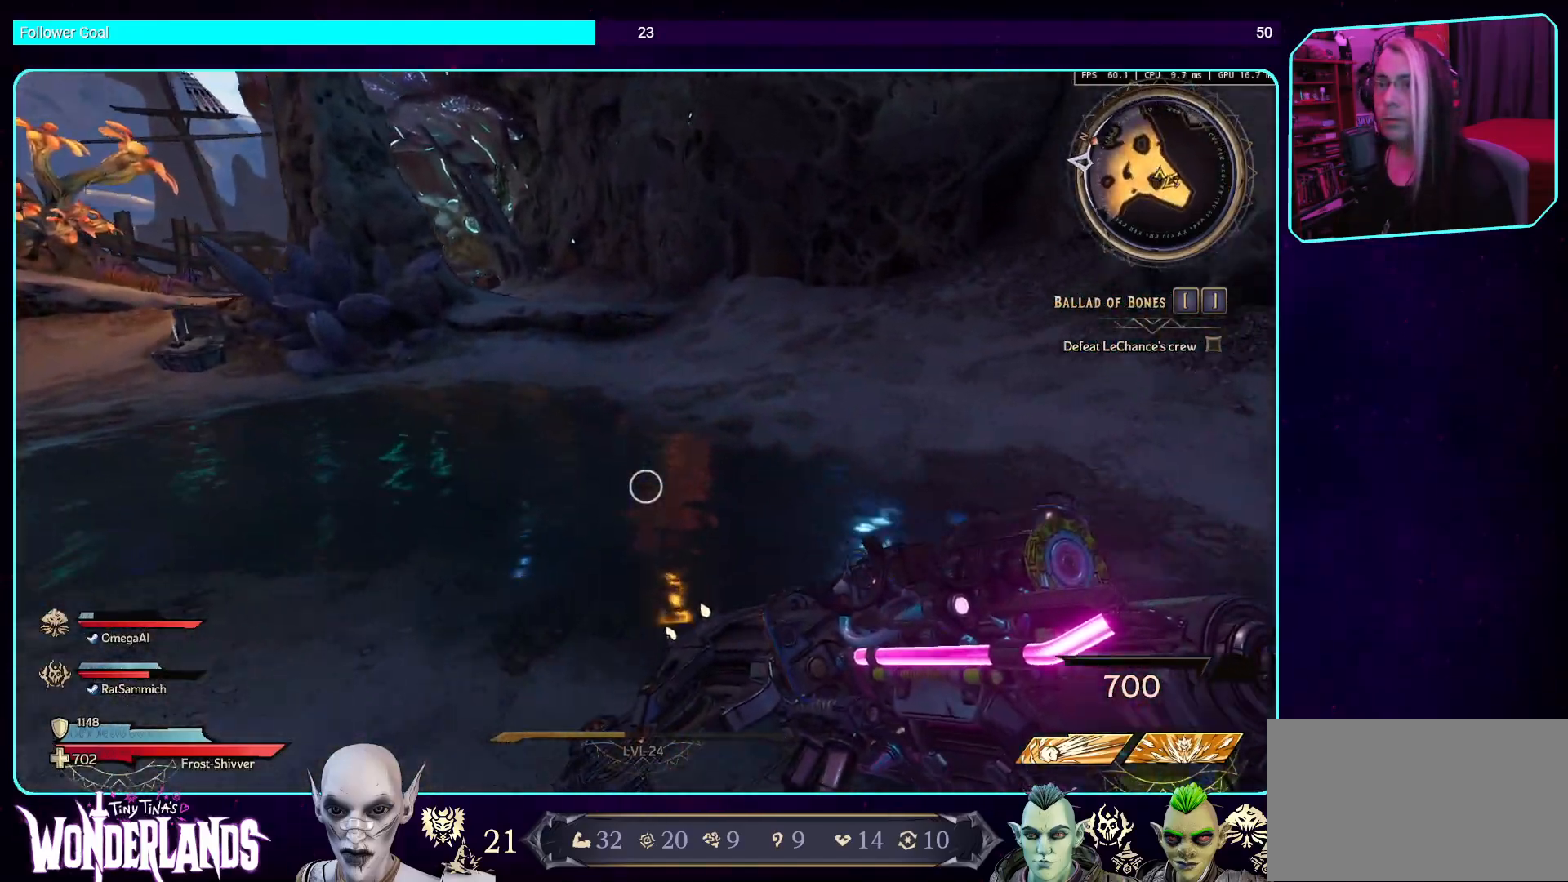
{"keys": ["w"], "mouse": [], "events": [[101, "space", "up"]]}
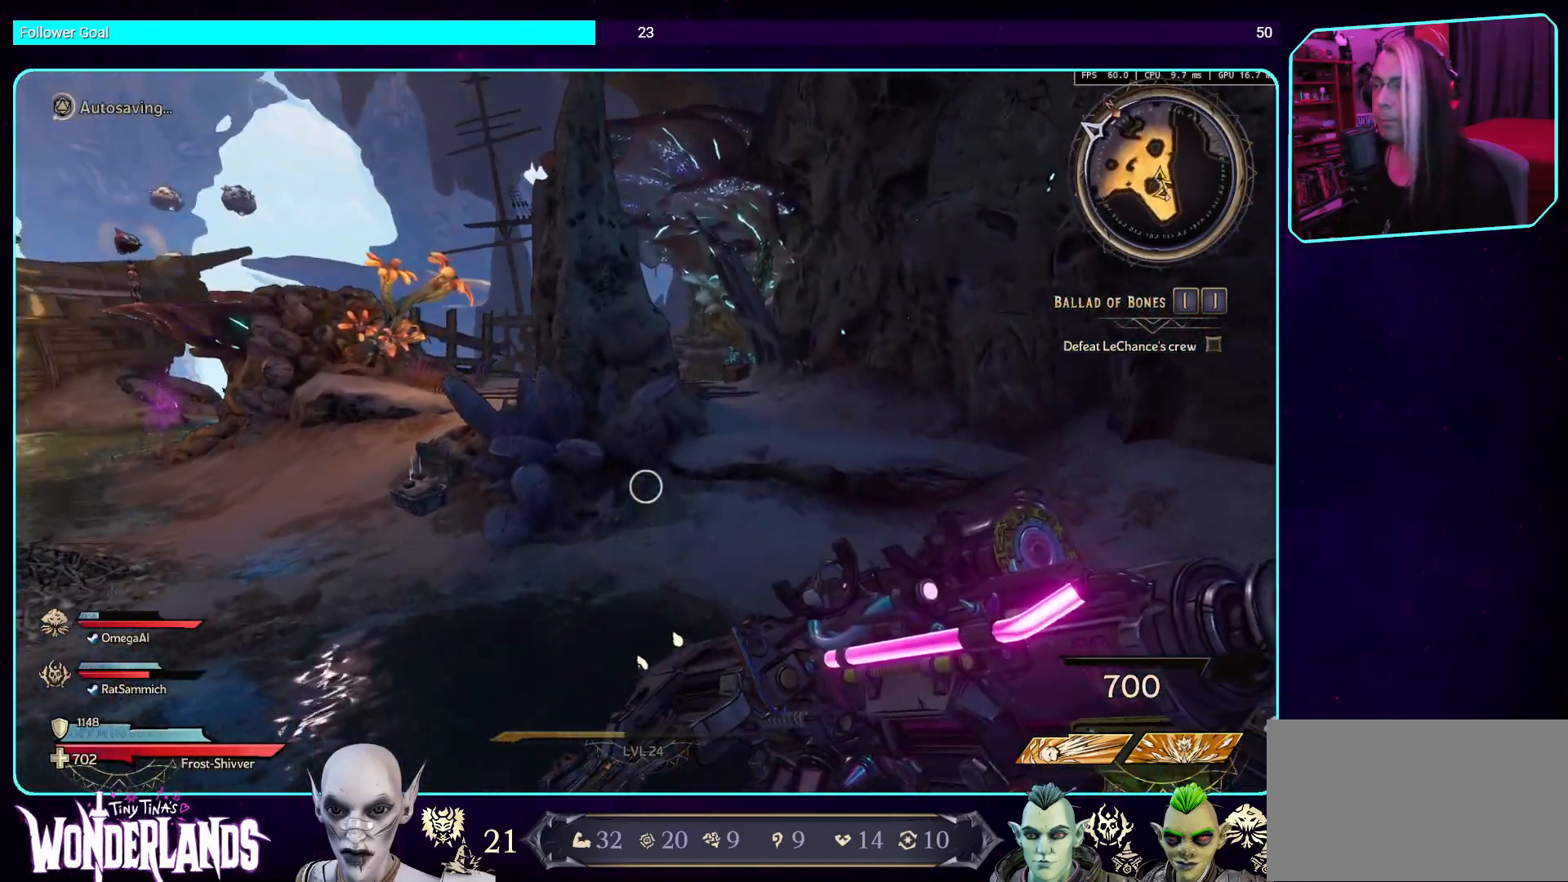
{"keys": ["w"], "mouse": [], "events": [[17, "space", "down"], [202, "space", "up"]]}
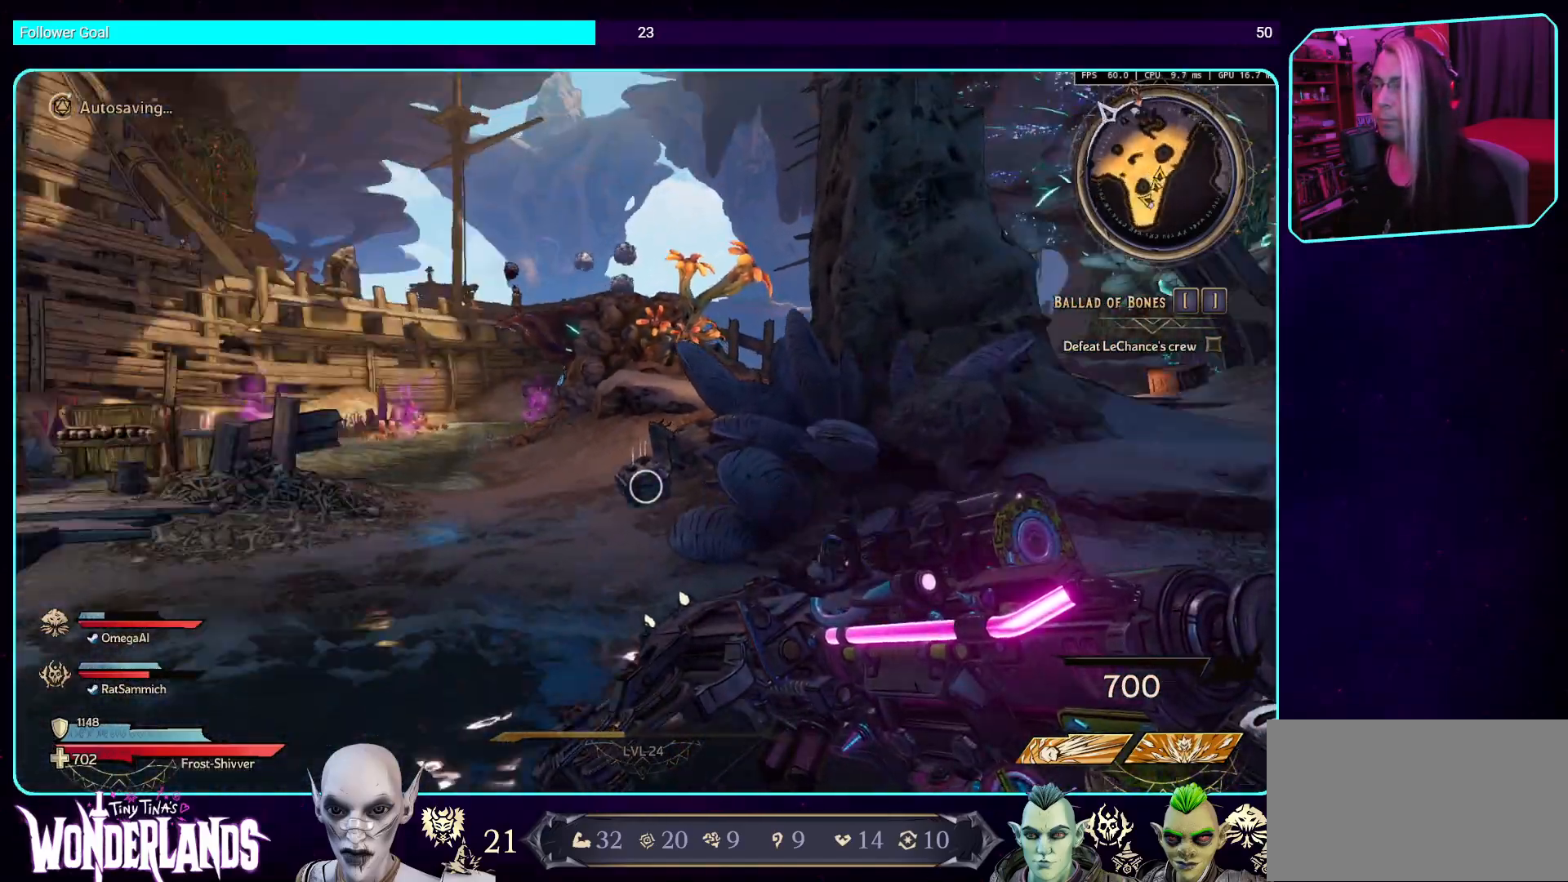
{"keys": ["a", "w"], "mouse": [], "events": [[134, "a", "down"]]}
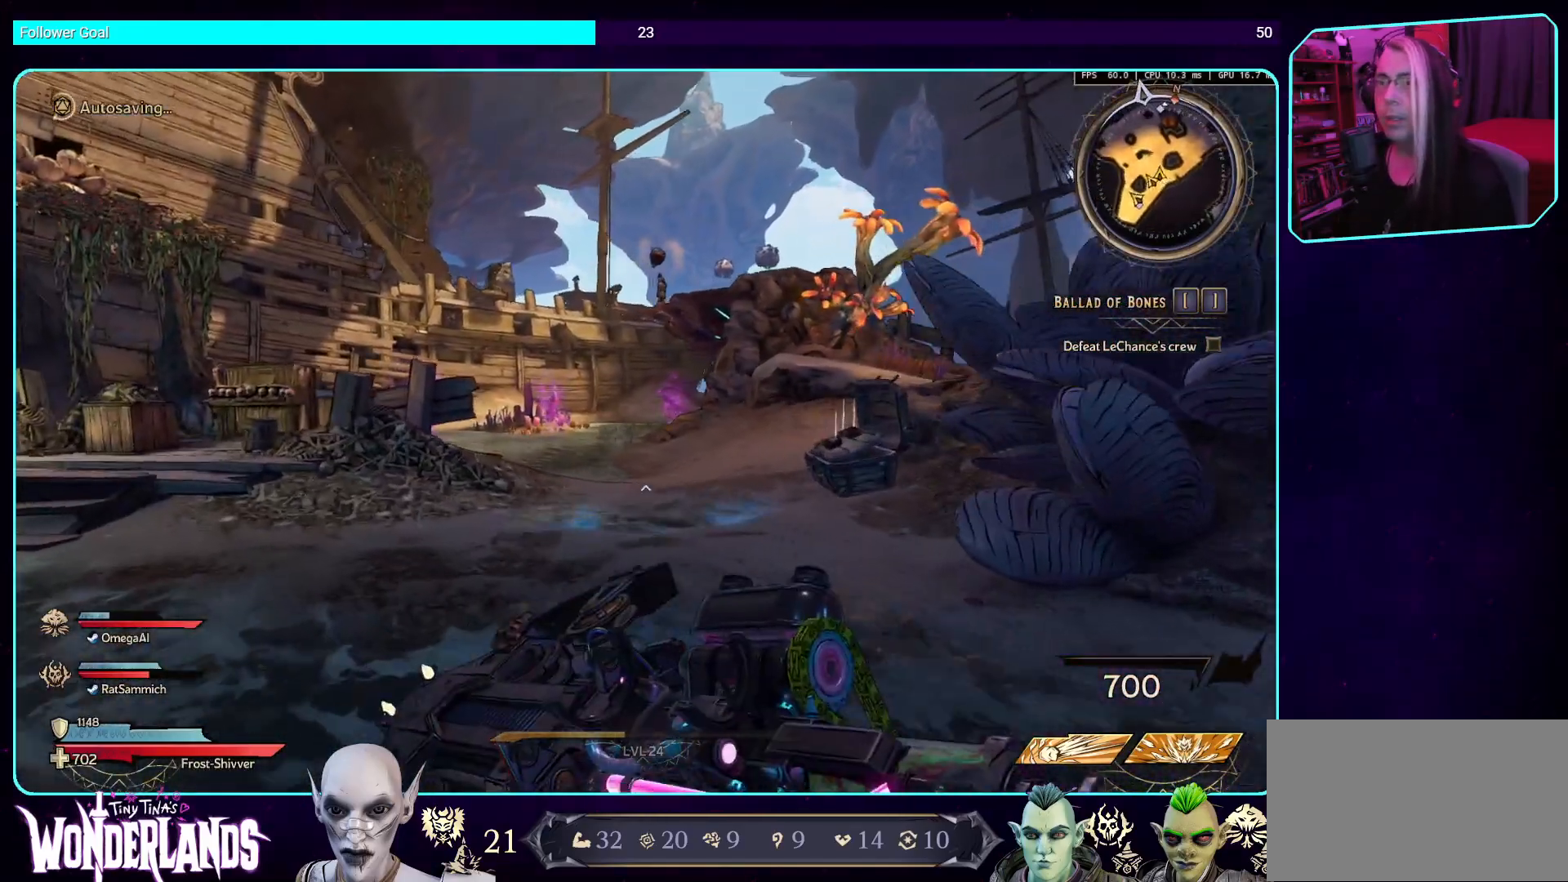
{"keys": ["w"], "mouse": [], "events": [[84, "a", "up"], [252, "space", "down"], [403, "space", "up"]]}
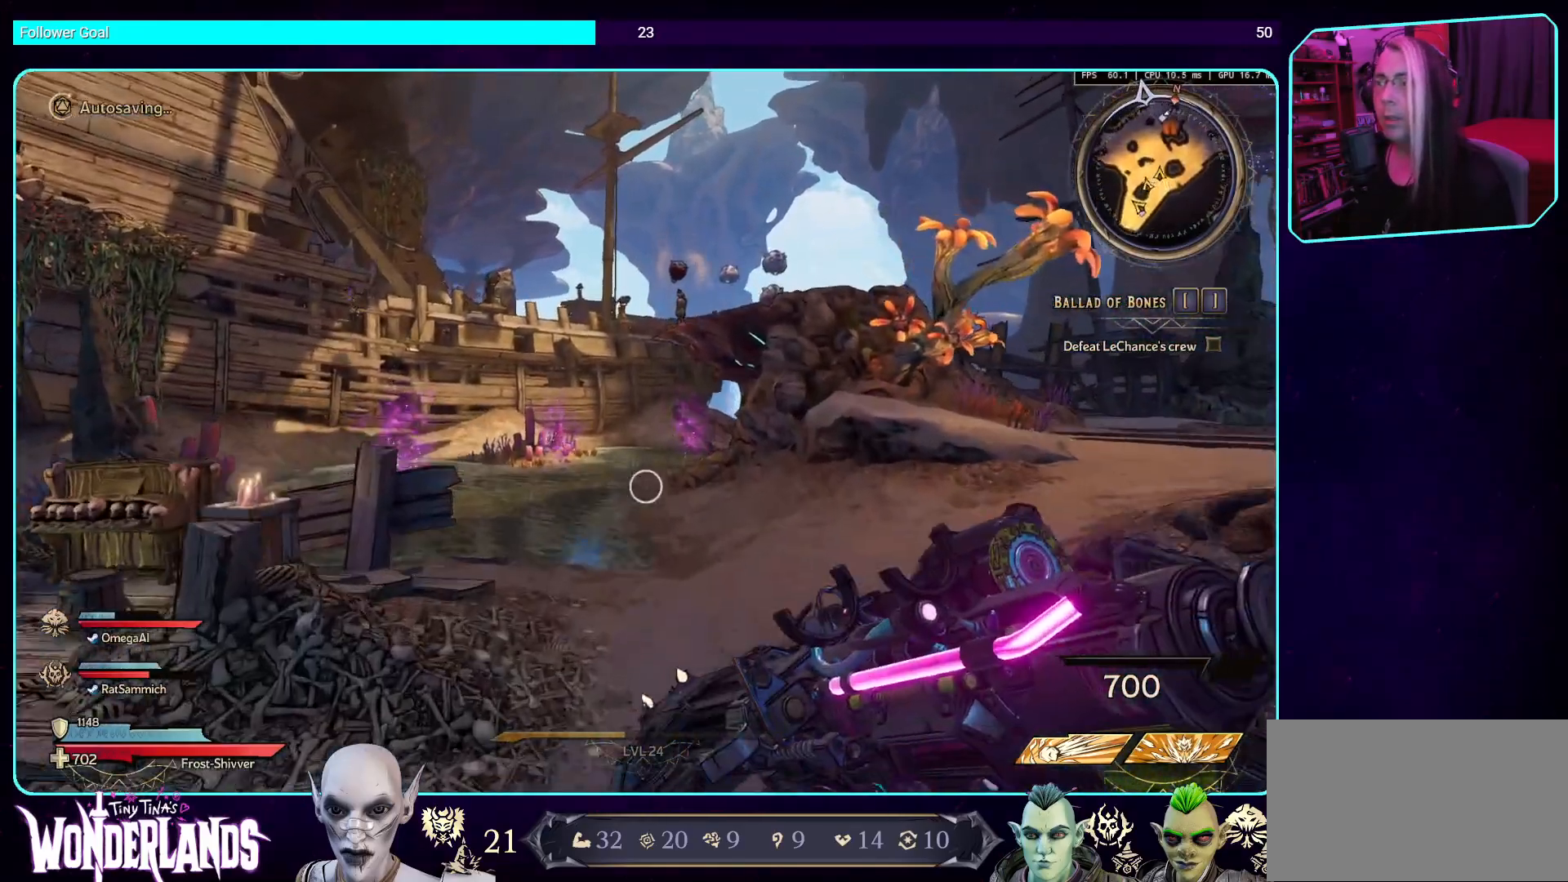
{"keys": ["w"], "mouse": [], "events": []}
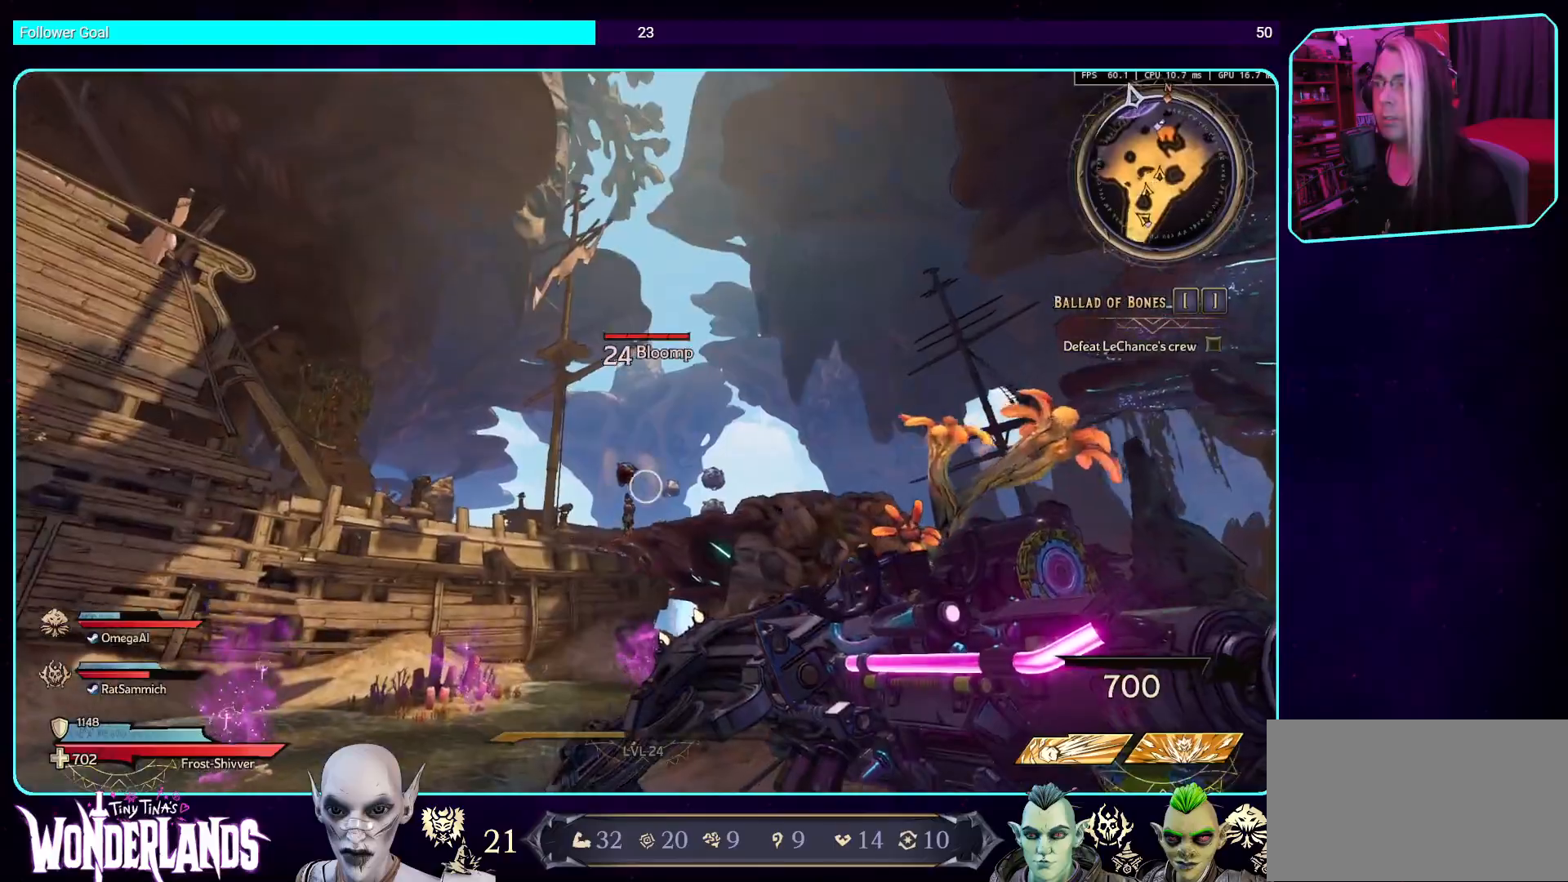
{"keys": ["w"], "mouse": [], "events": [[202, "a", "down"], [470, "a", "up"]]}
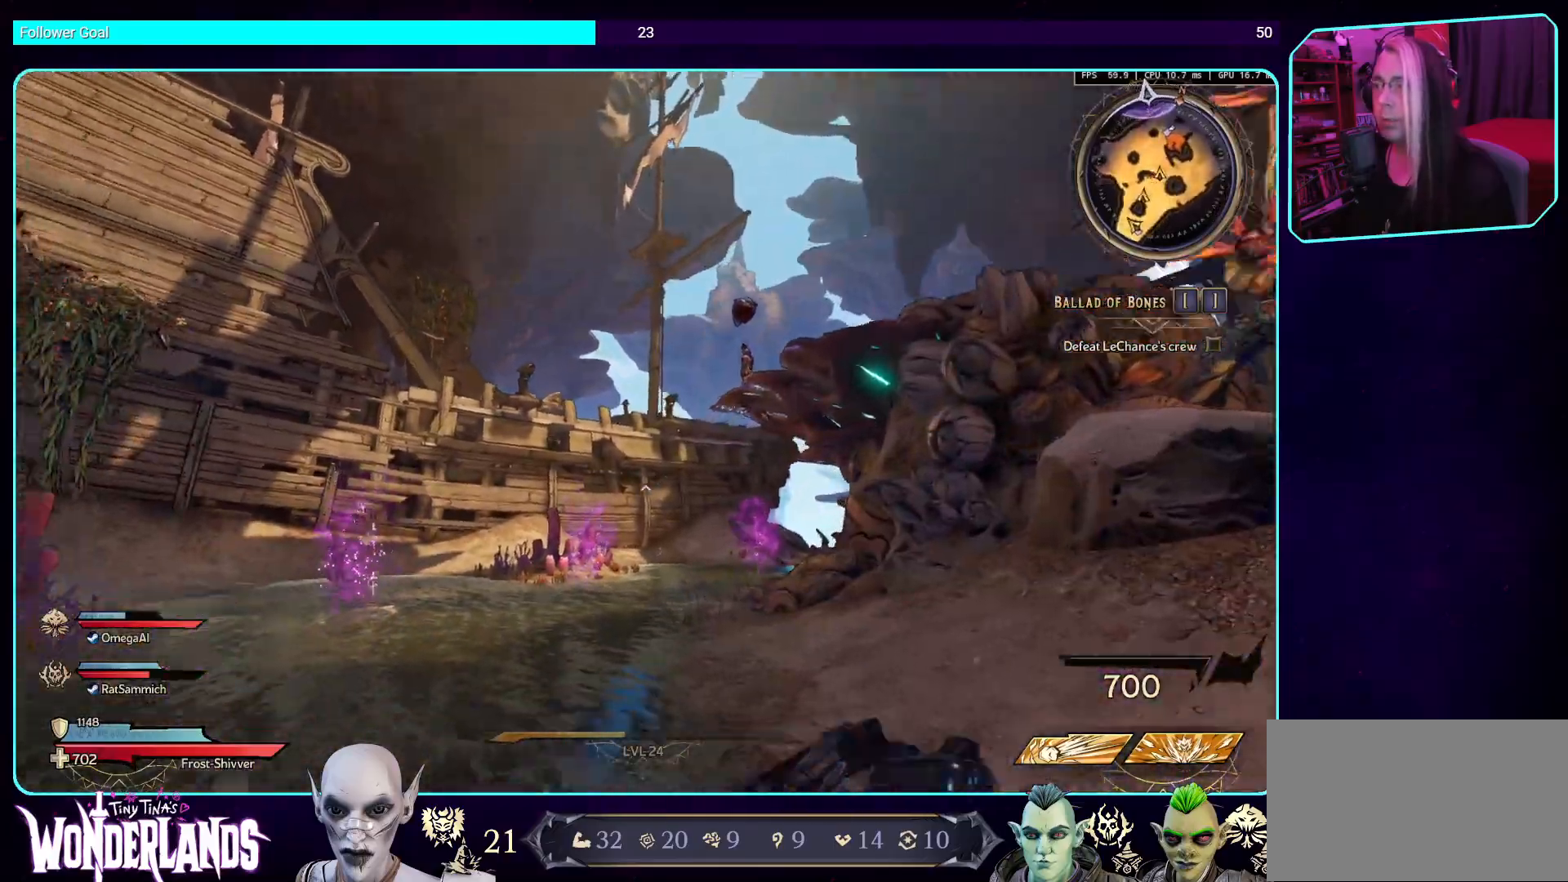
{"keys": ["w"], "mouse": [], "events": []}
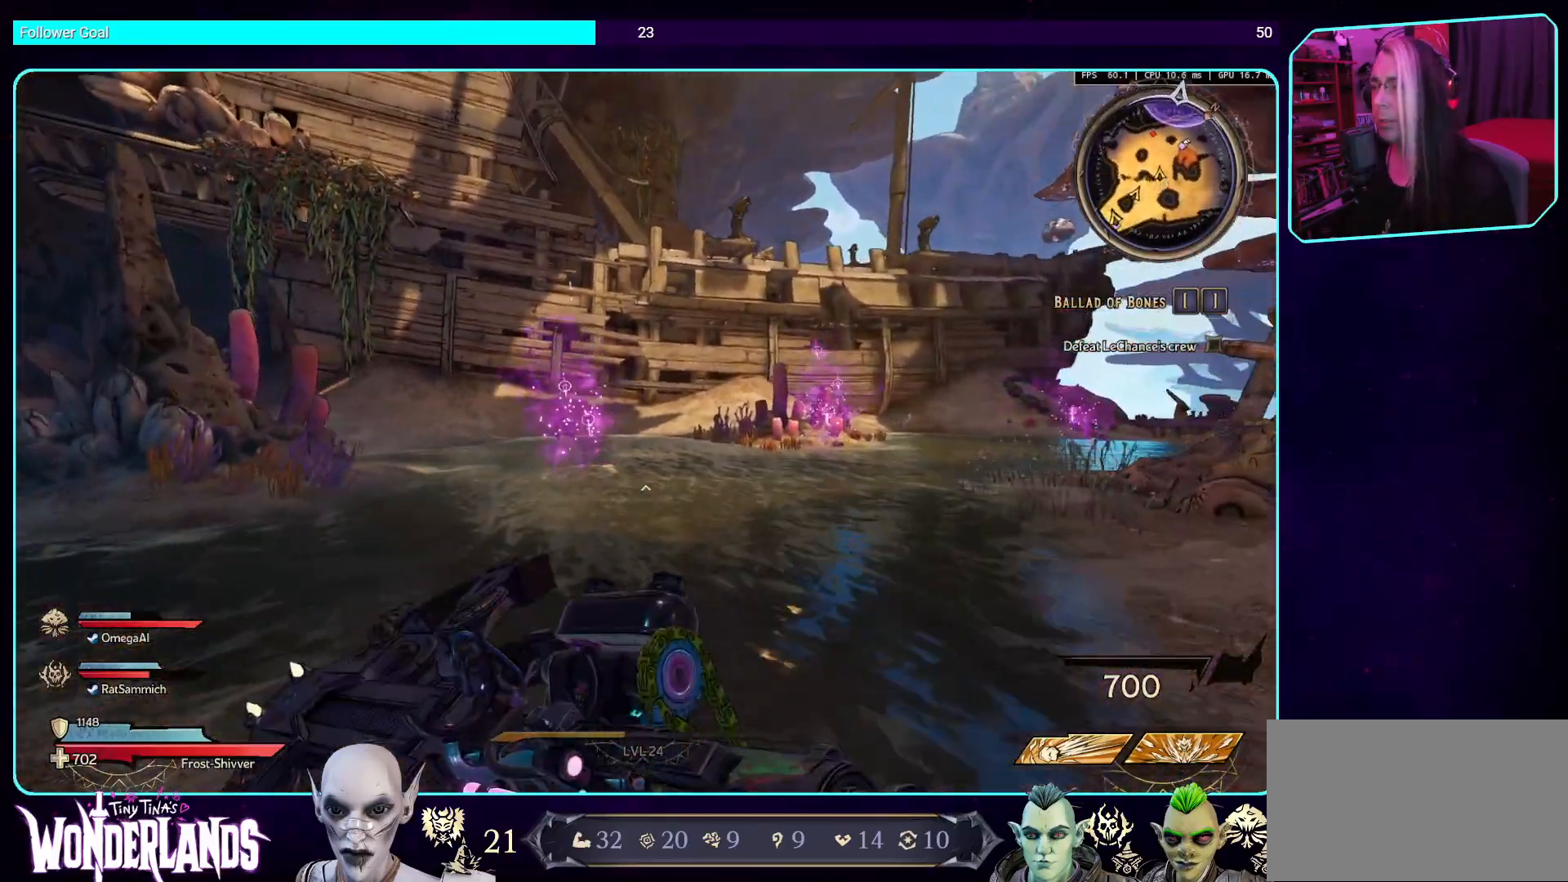
{"keys": ["a", "w"], "mouse": [], "events": [[235, "a", "down"]]}
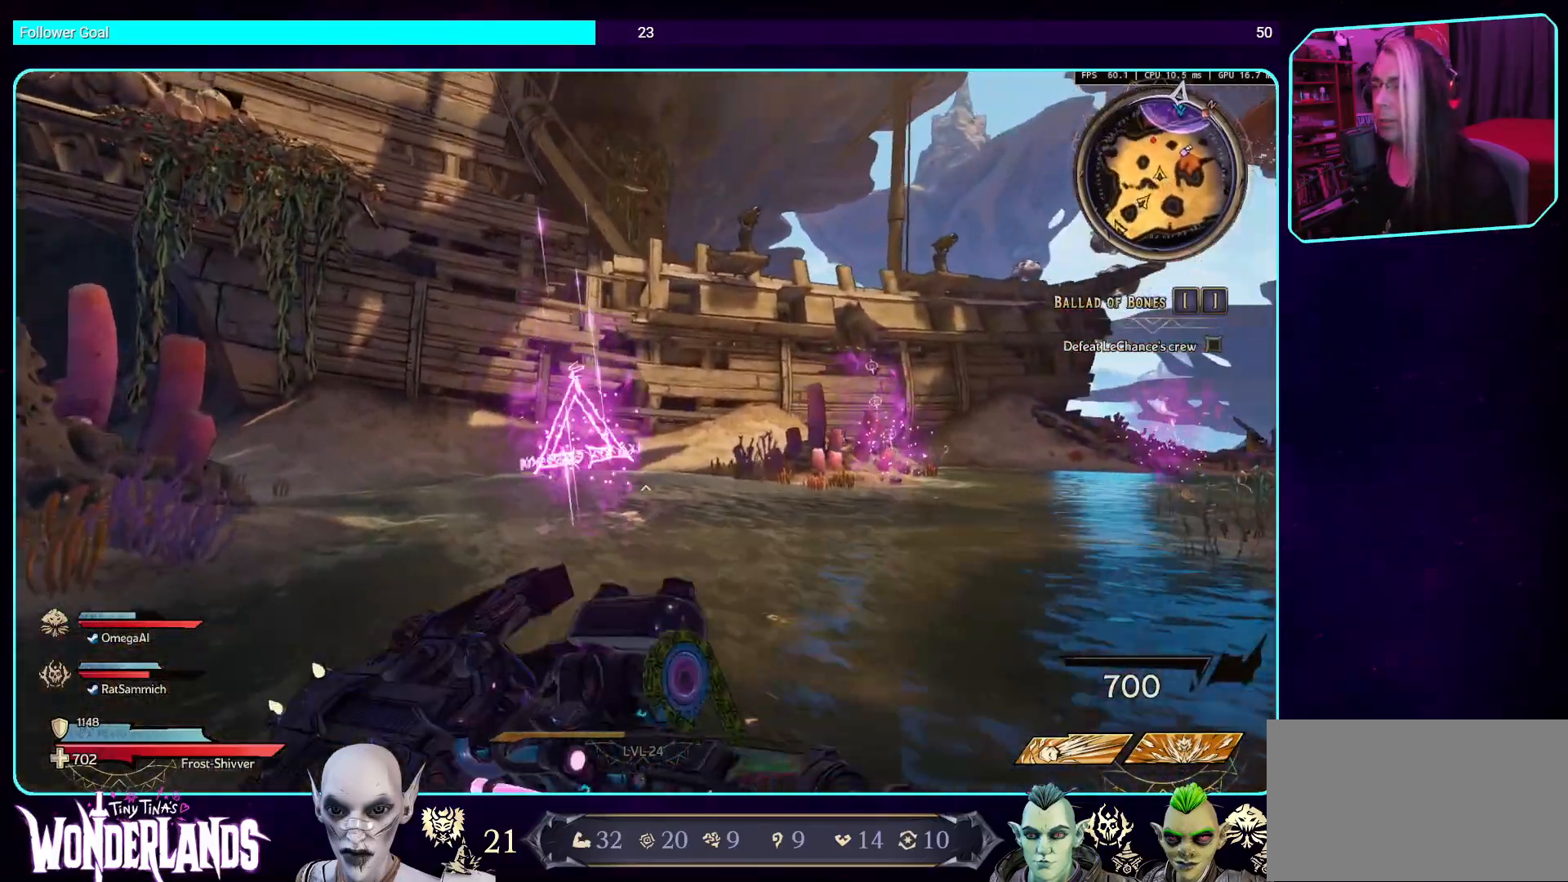
{"keys": ["w"], "mouse": [], "events": [[152, "a", "up"]]}
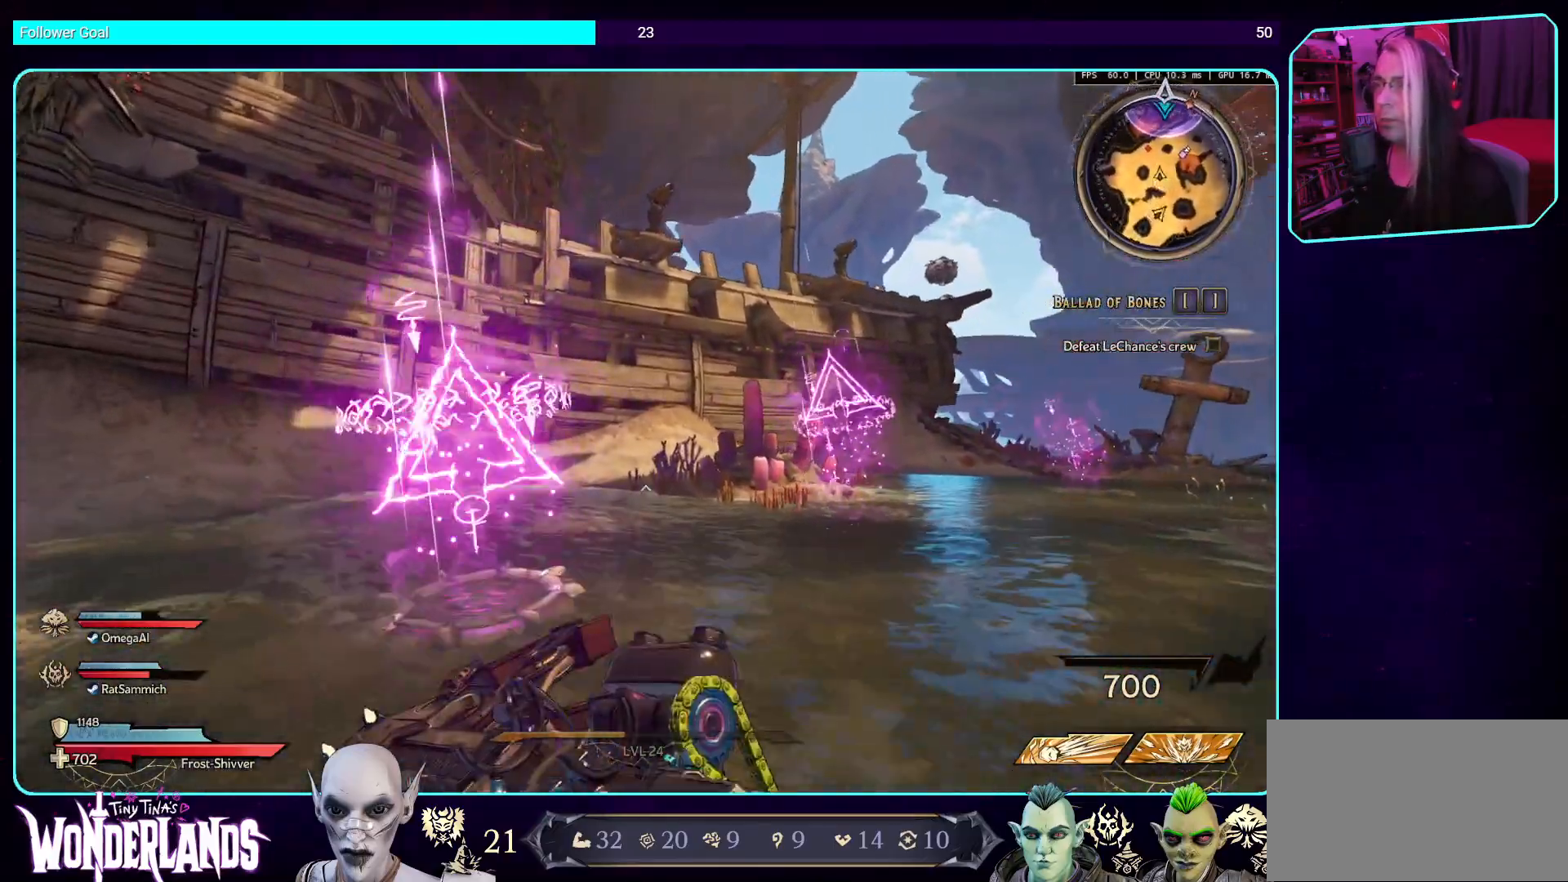
{"keys": ["w"], "mouse": [], "events": []}
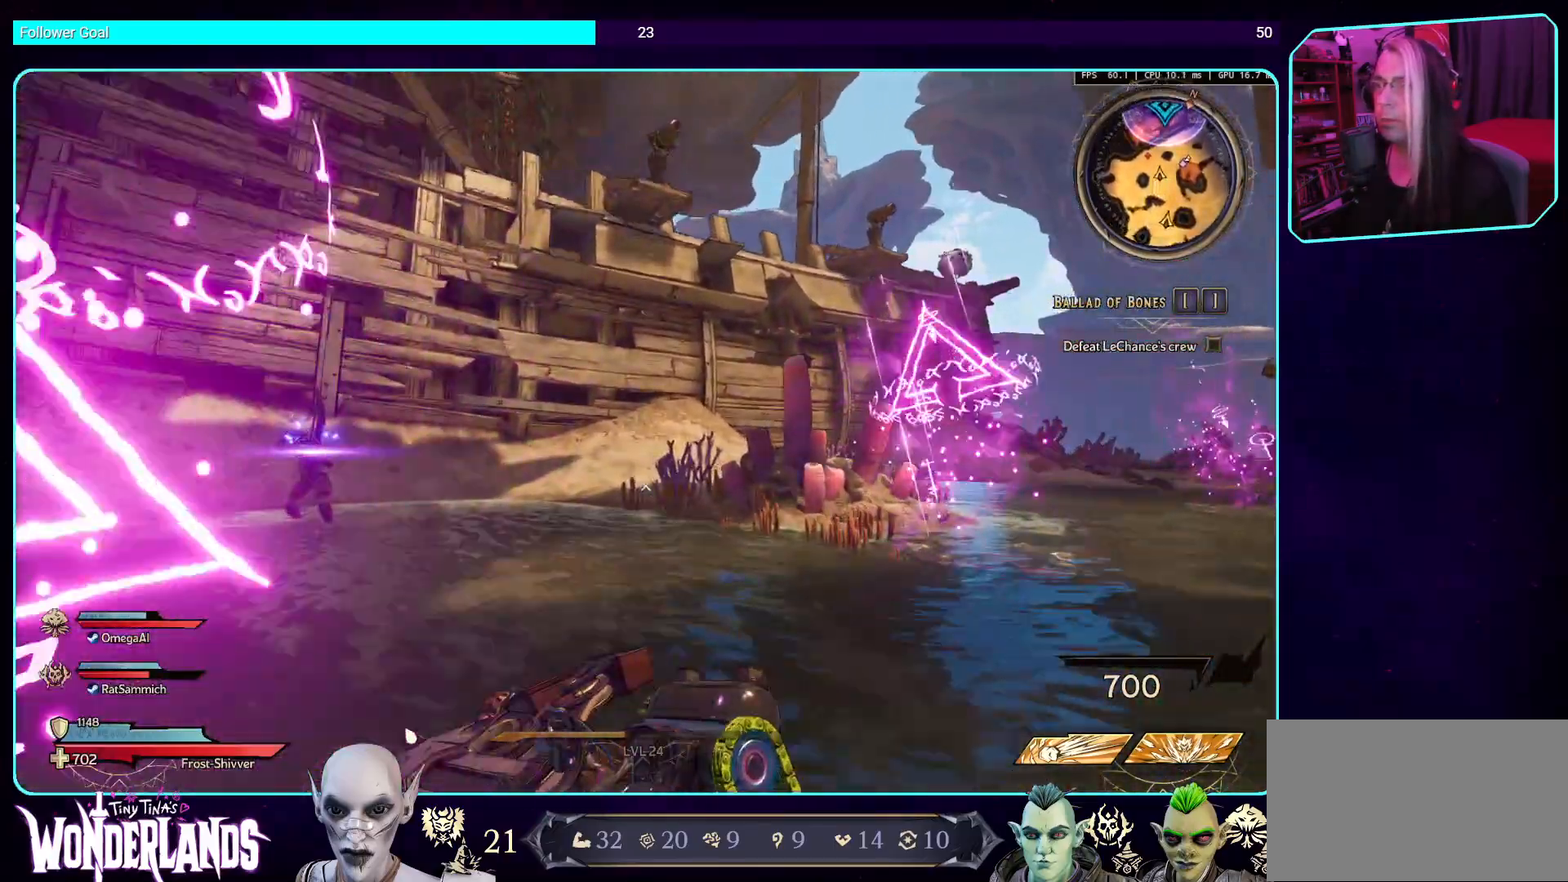
{"keys": ["w"], "mouse": [], "events": []}
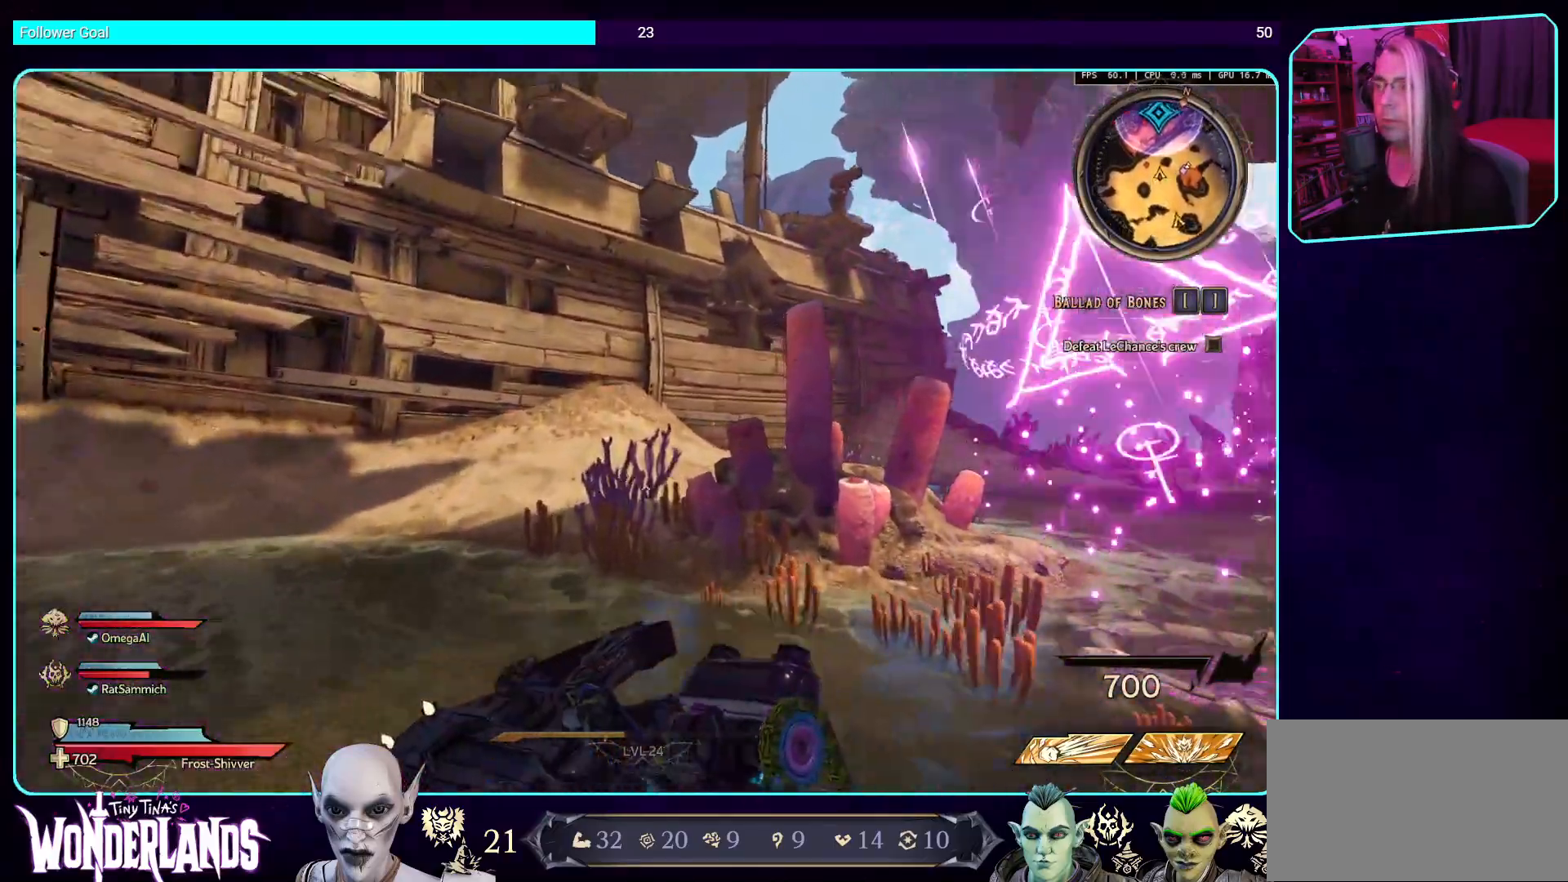
{"keys": ["a", "s"], "mouse": ["left"], "events": [[100, "w", "up"], [151, "d", "down"], [184, "d", "up"], [252, "a", "down"], [436, "mouse_left", "down"], [470, "s", "down"]]}
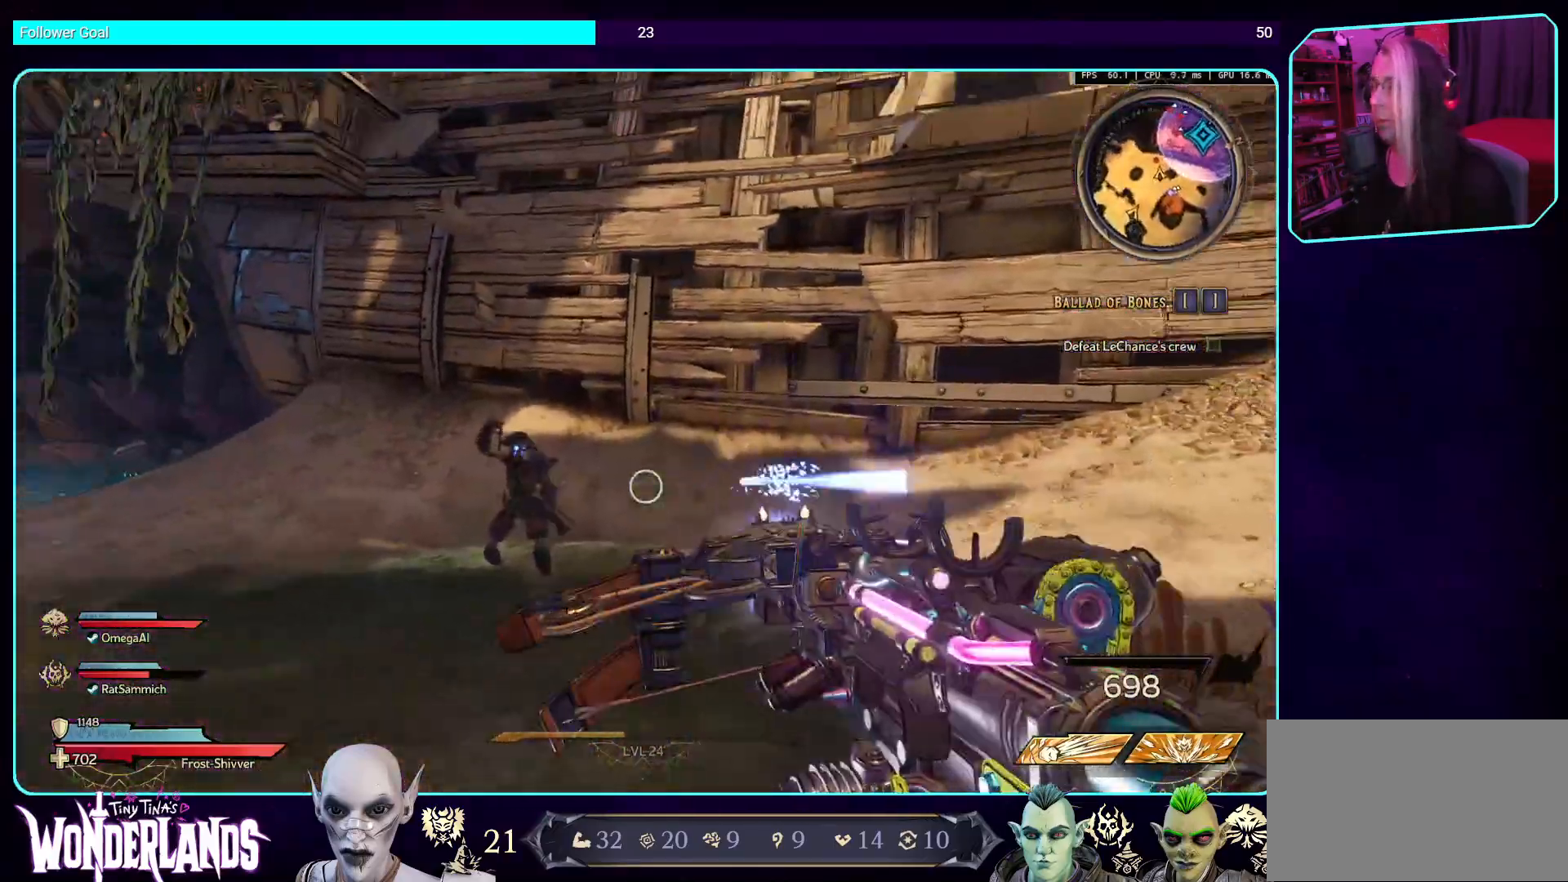
{"keys": ["s"], "mouse": ["left"], "events": [[101, "a", "up"]]}
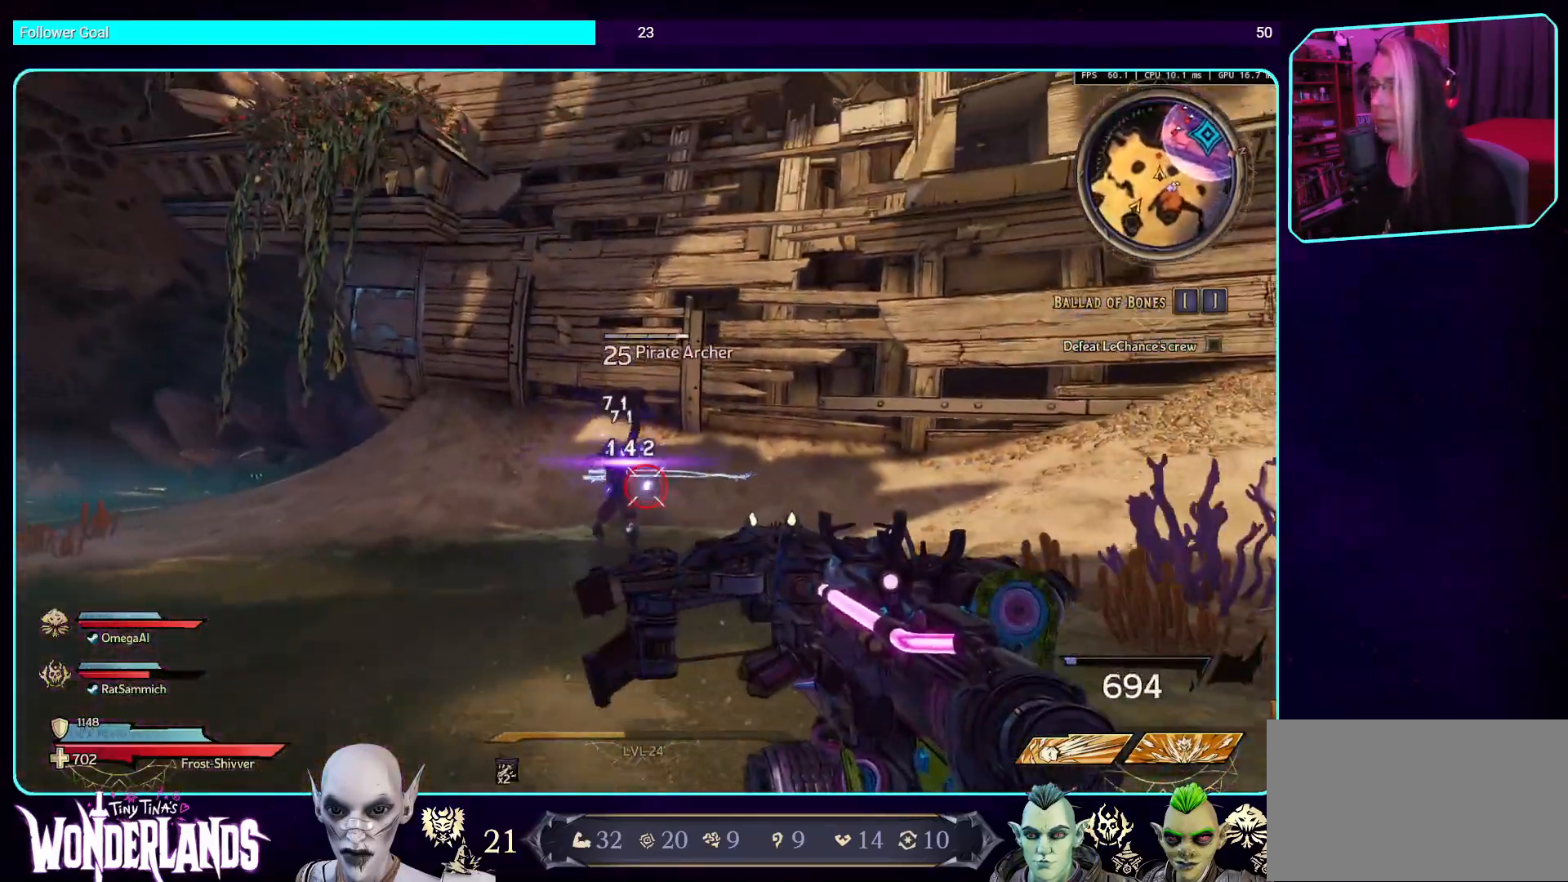
{"keys": ["a"], "mouse": ["left"], "events": [[269, "d", "down"], [336, "s", "up"], [487, "a", "down"], [487, "d", "up"]]}
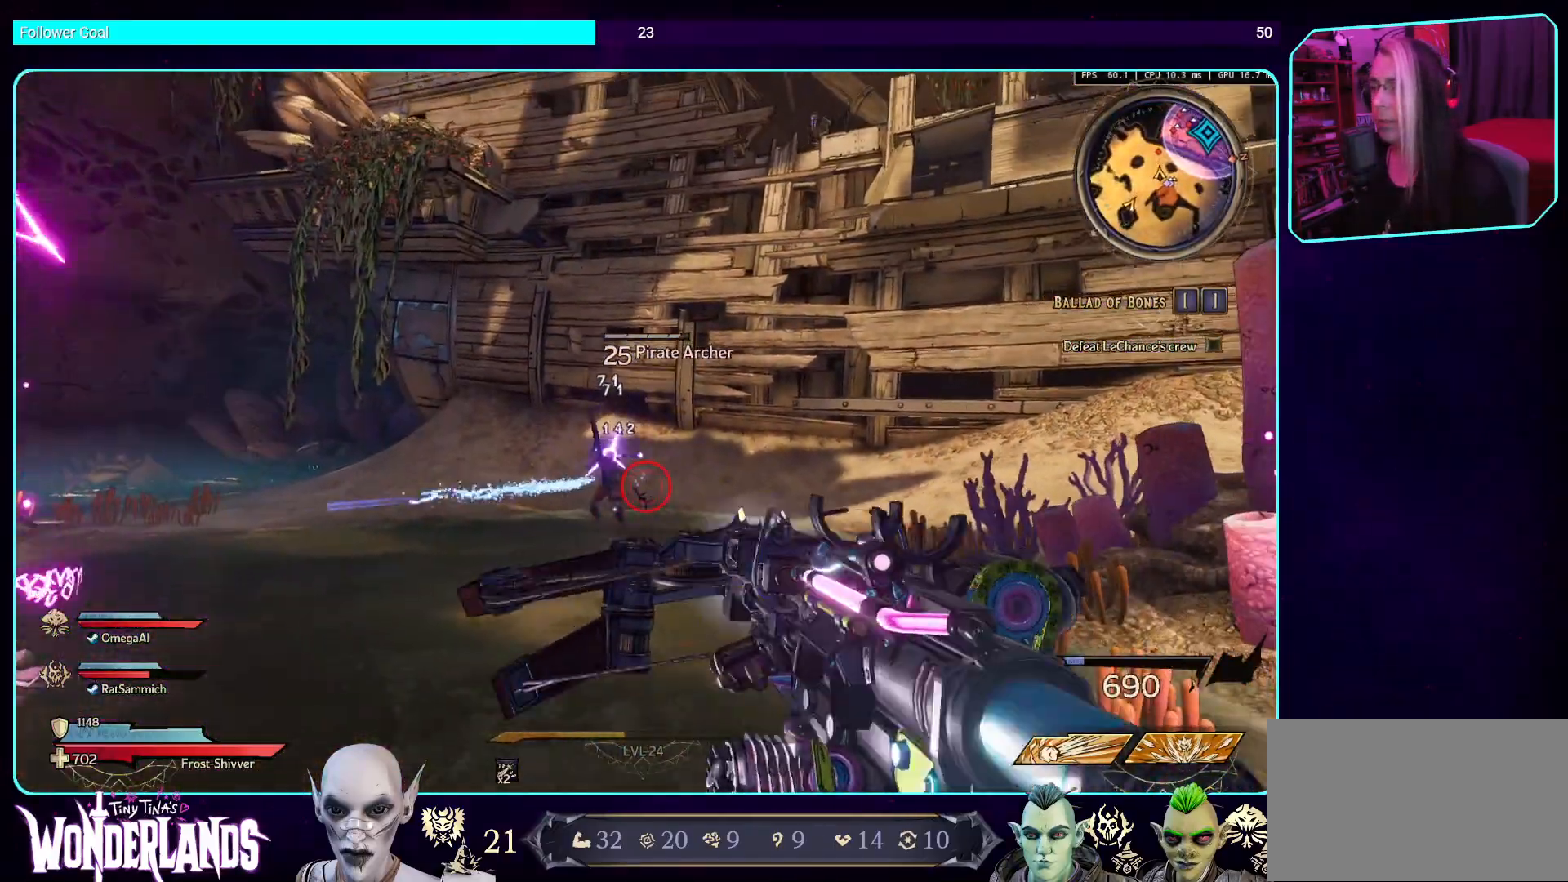
{"keys": ["w"], "mouse": ["left"], "events": [[84, "w", "down"], [268, "a", "up"]]}